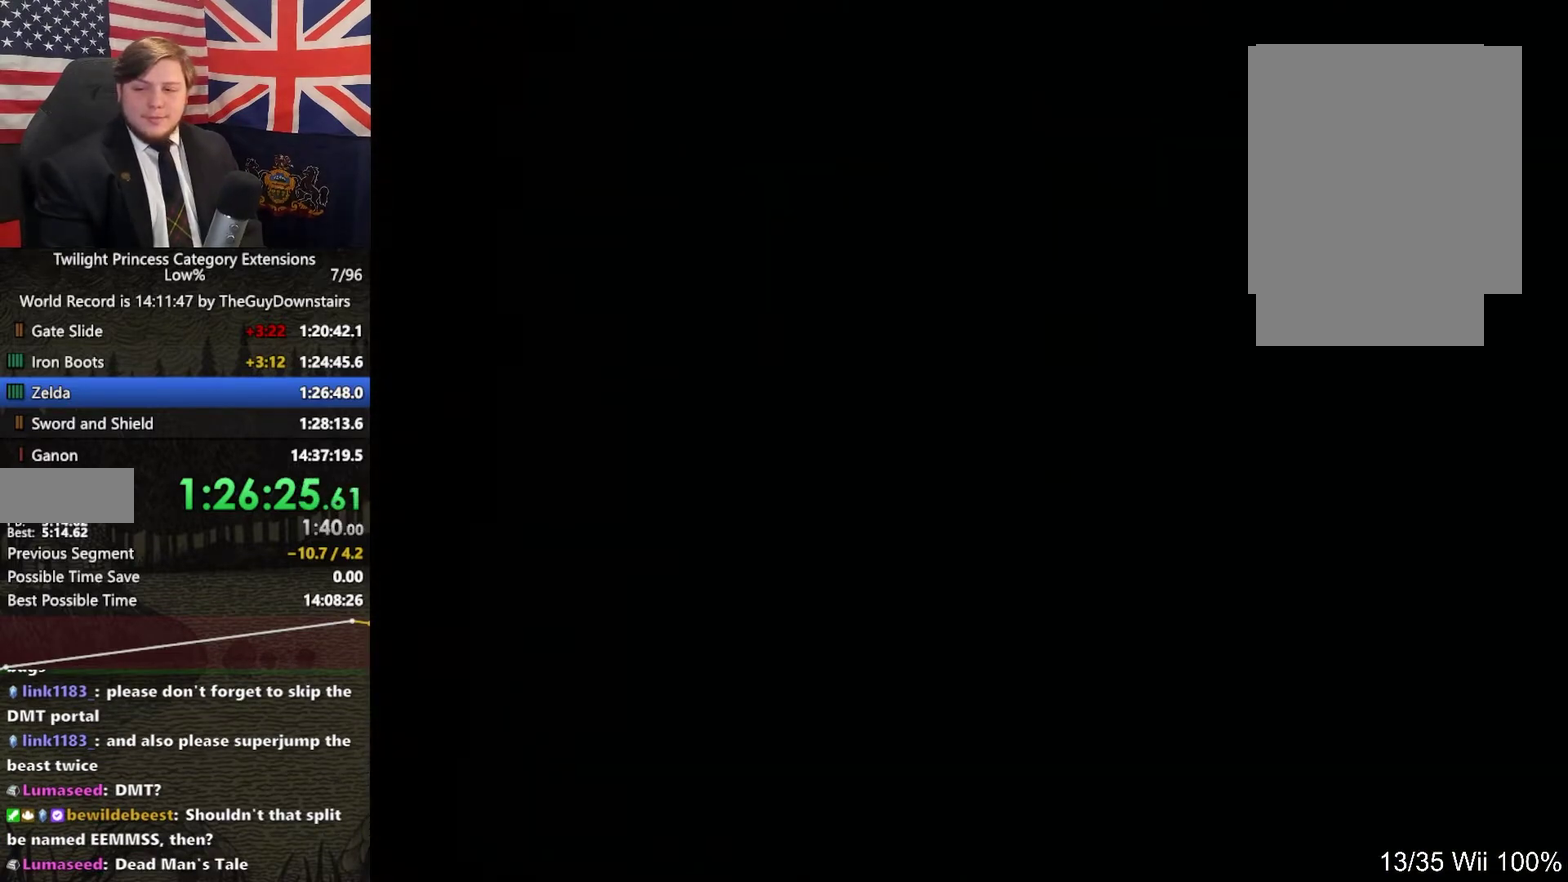
Gameplay with a controller (Nintendo layout); each line is a JSON object with the inputs held at the frame after it. "events" lists button and stick changes between this image and that frame as [ms after this image, input, new state], when the widget could be followed in between. This overlay highlights the sticks when they move; stick clicks (L3 R3) are not distinguishable. Not read: L3 R3.
{"buttons": [], "left_stick": "center", "right_stick": "center", "events": [[233, "START", "down"], [300, "START", "up"], [367, "START", "down"], [433, "START", "up"]]}
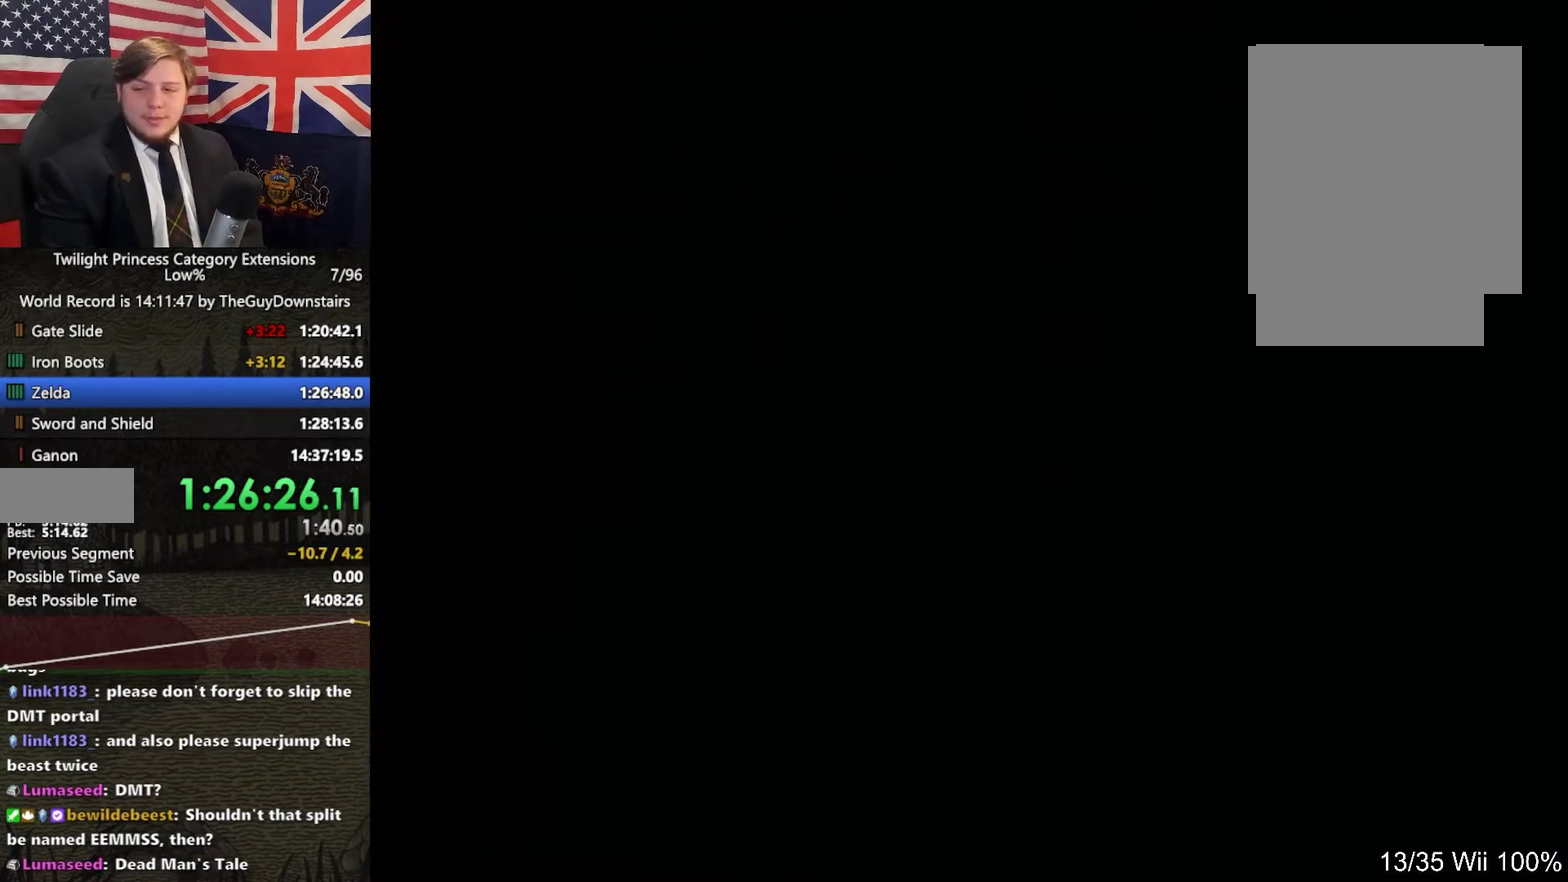
{"buttons": [], "left_stick": "center", "right_stick": "center", "events": [[267, "START", "down"], [333, "START", "up"], [400, "START", "down"], [467, "START", "up"]]}
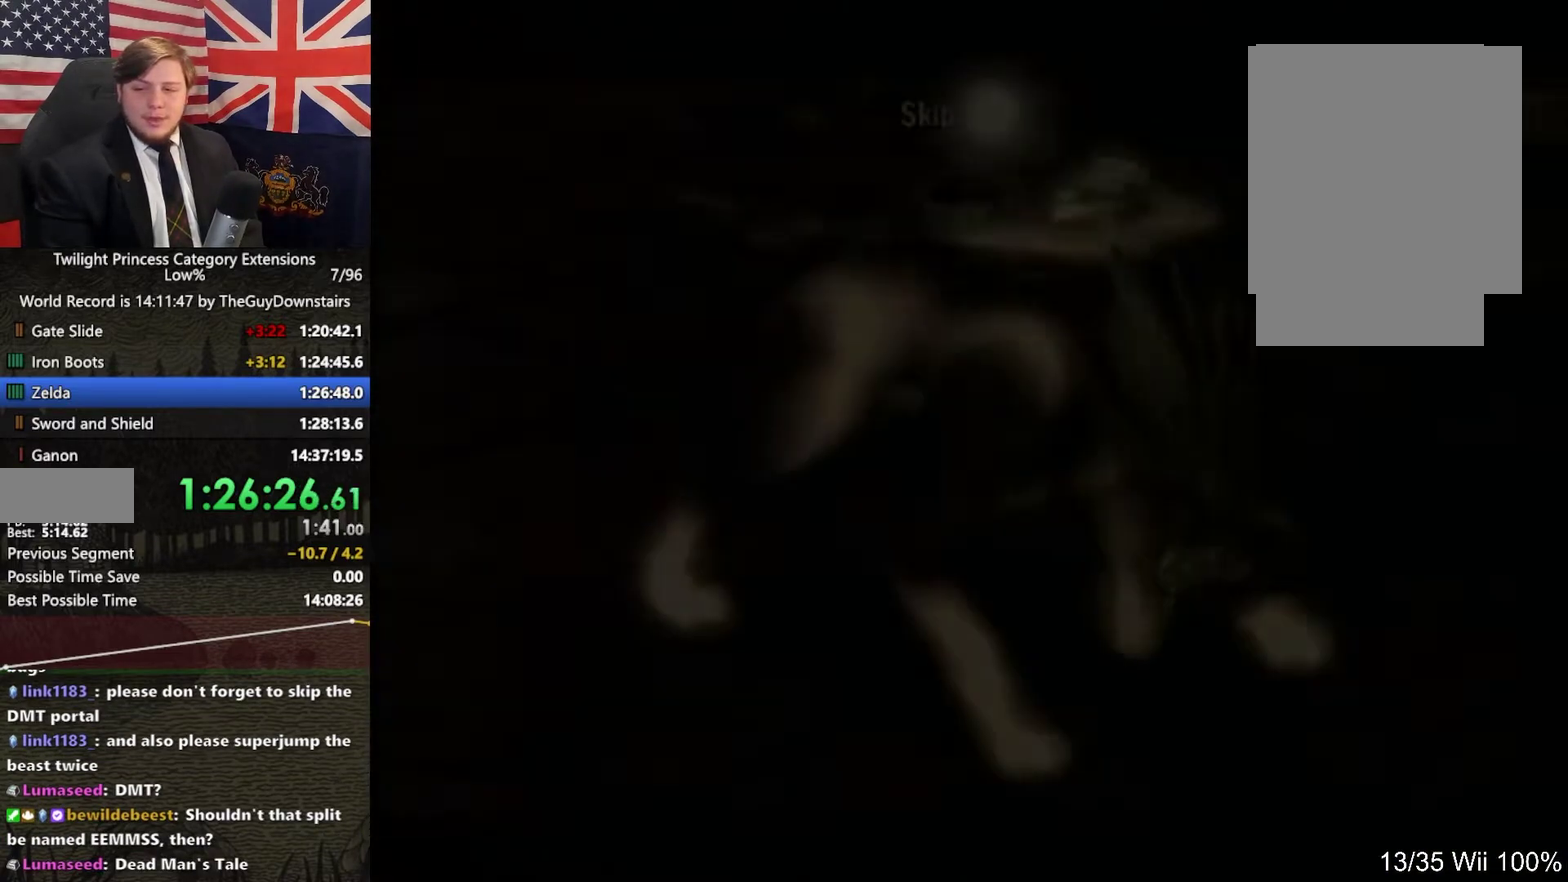
{"buttons": [], "left_stick": "center", "right_stick": "center", "events": [[333, "START", "down"], [433, "START", "up"]]}
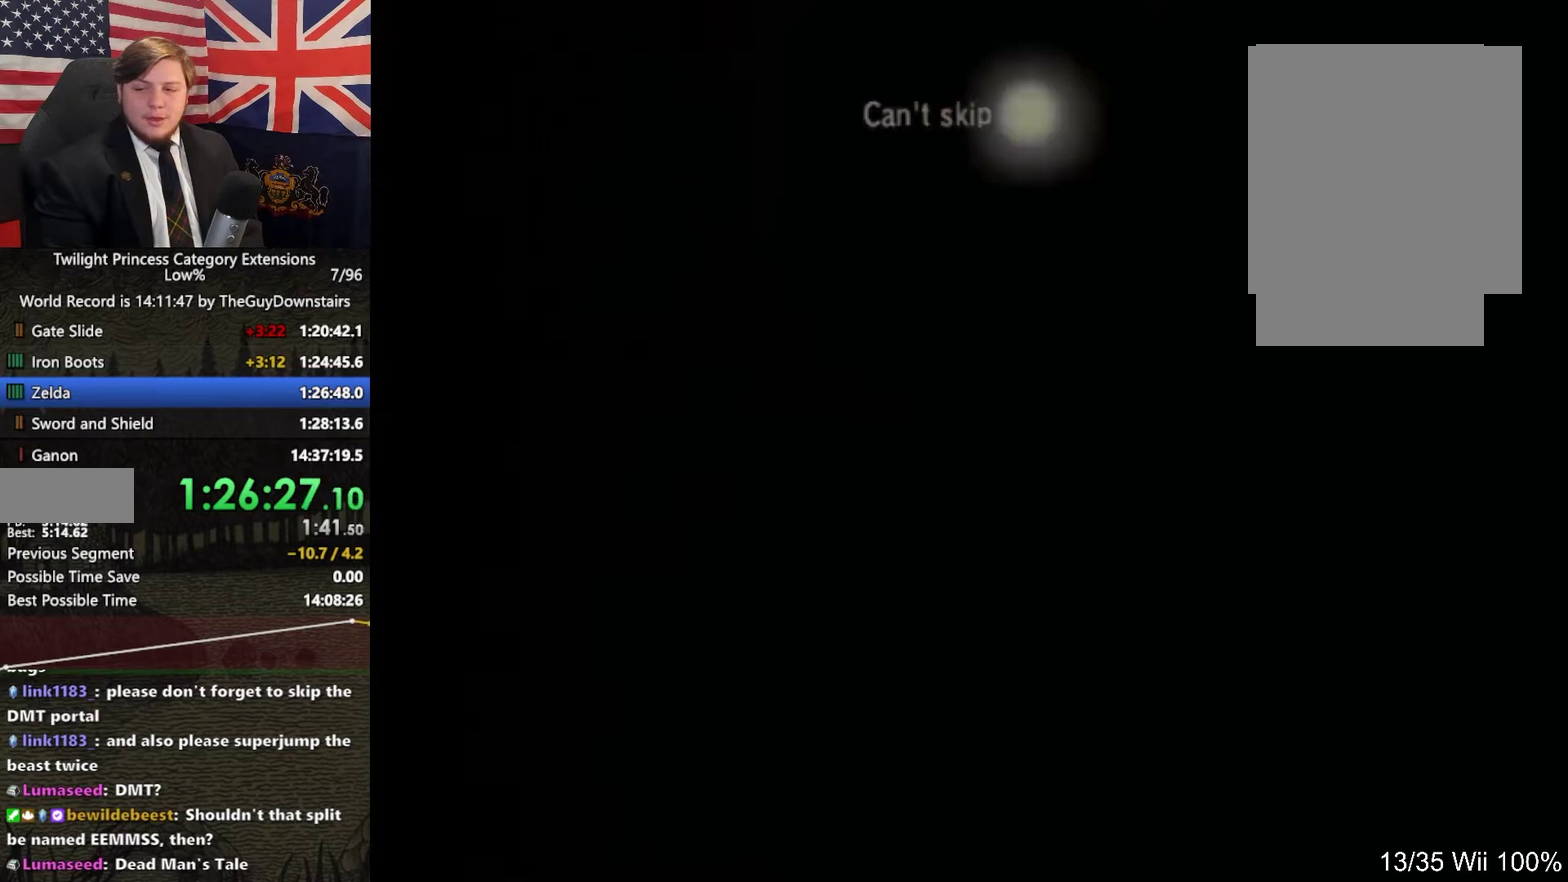
{"buttons": [], "left_stick": "up", "right_stick": "center", "events": [[100, "left_stick", "up-left"], [500, "left_stick", "up"]]}
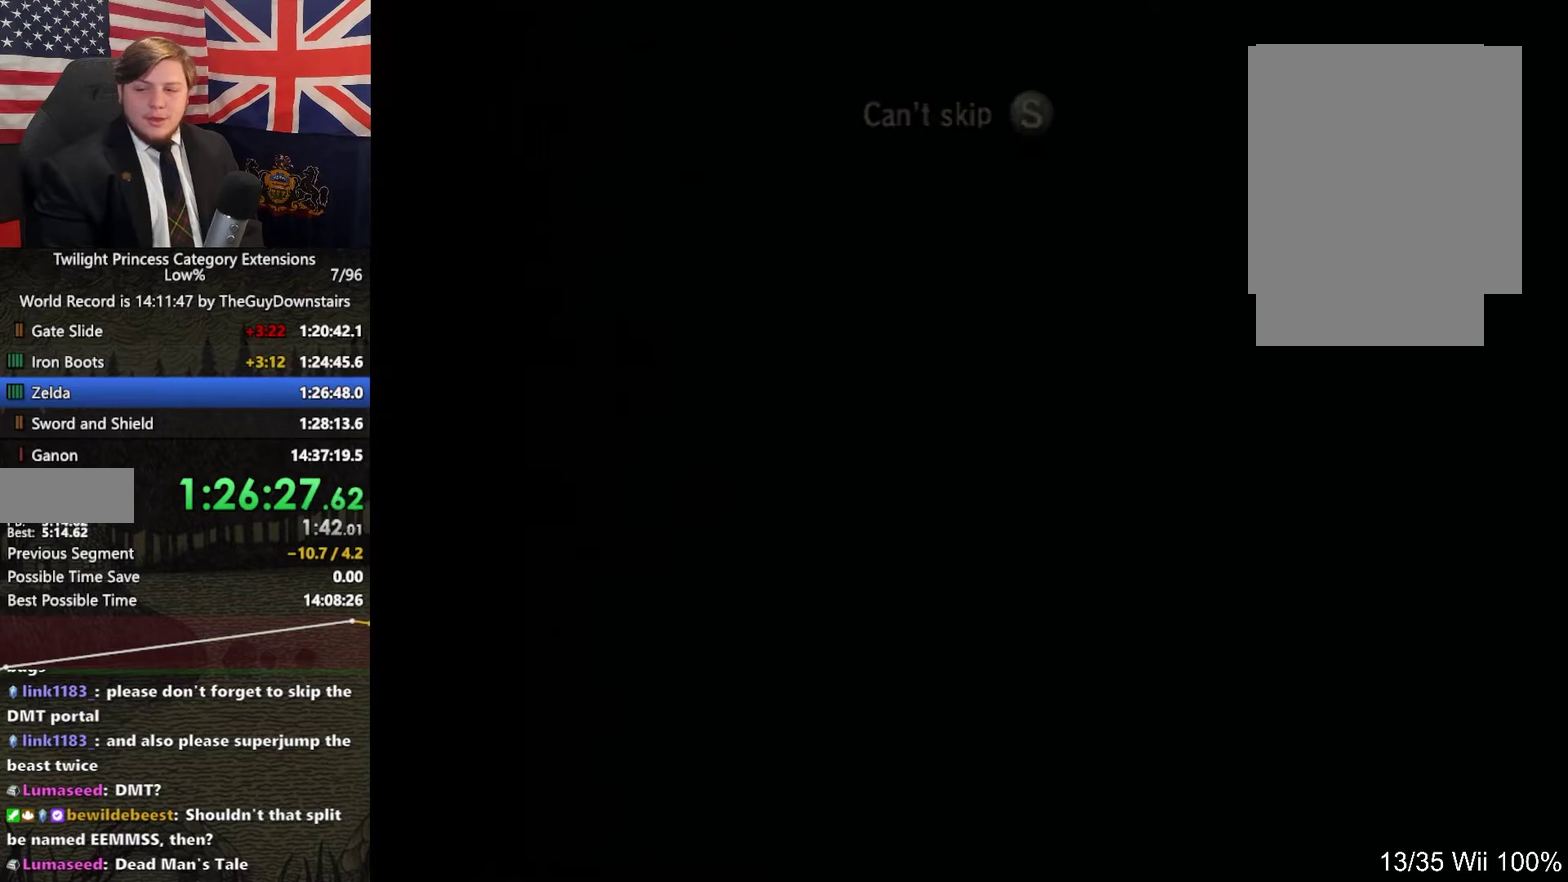
{"buttons": [], "left_stick": "up-left", "right_stick": "center", "events": [[100, "left_stick", "up-left"]]}
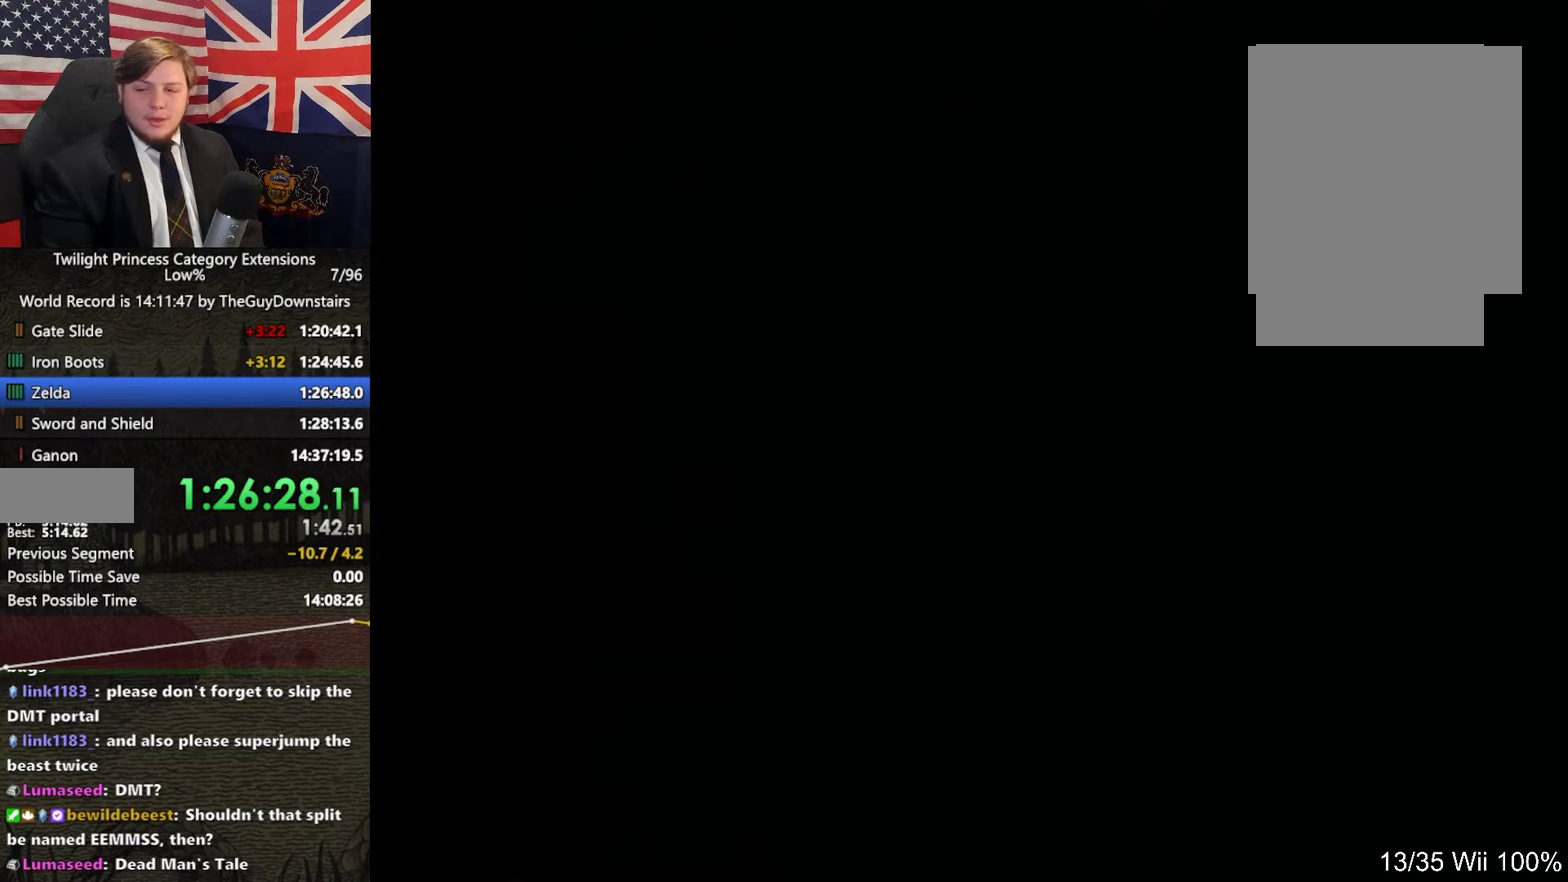
{"buttons": [], "left_stick": "up-left", "right_stick": "center", "events": []}
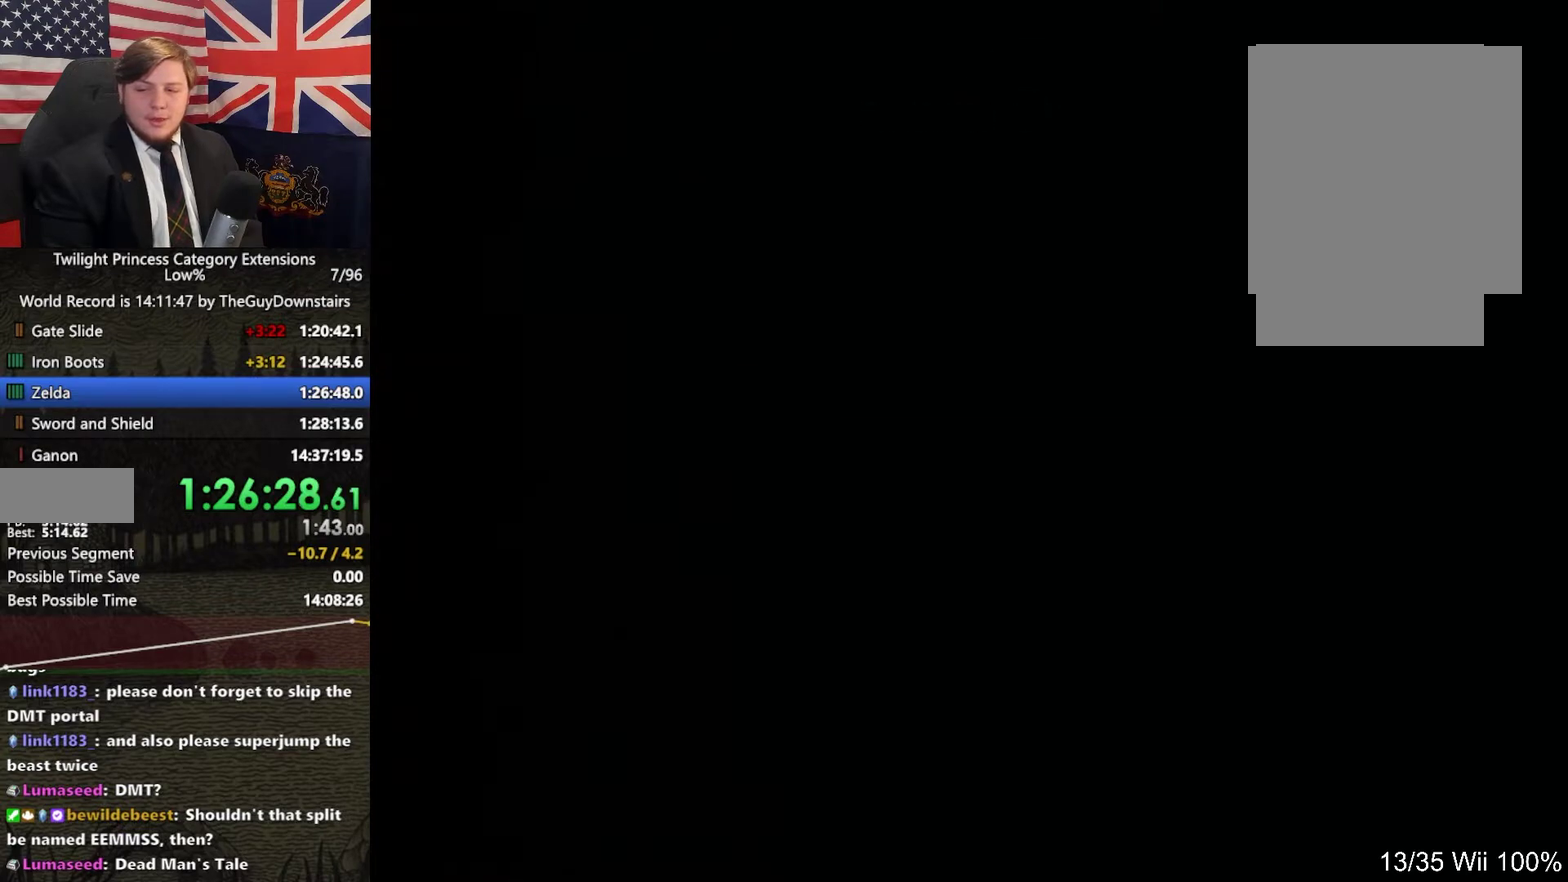
{"buttons": [], "left_stick": "up-left", "right_stick": "center", "events": []}
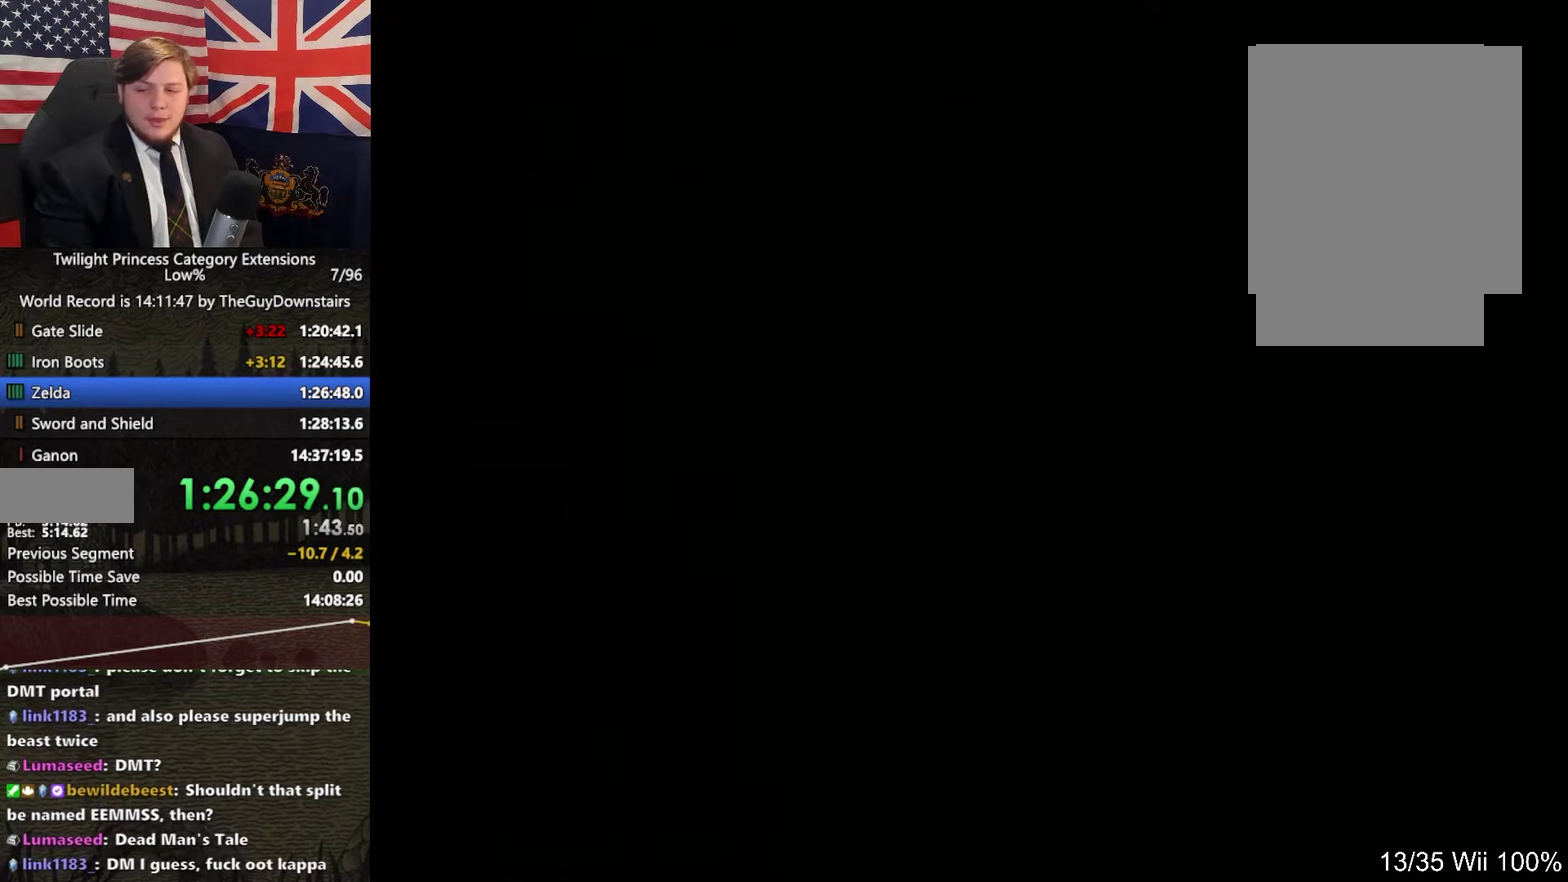
{"buttons": [], "left_stick": "up-left", "right_stick": "center", "events": []}
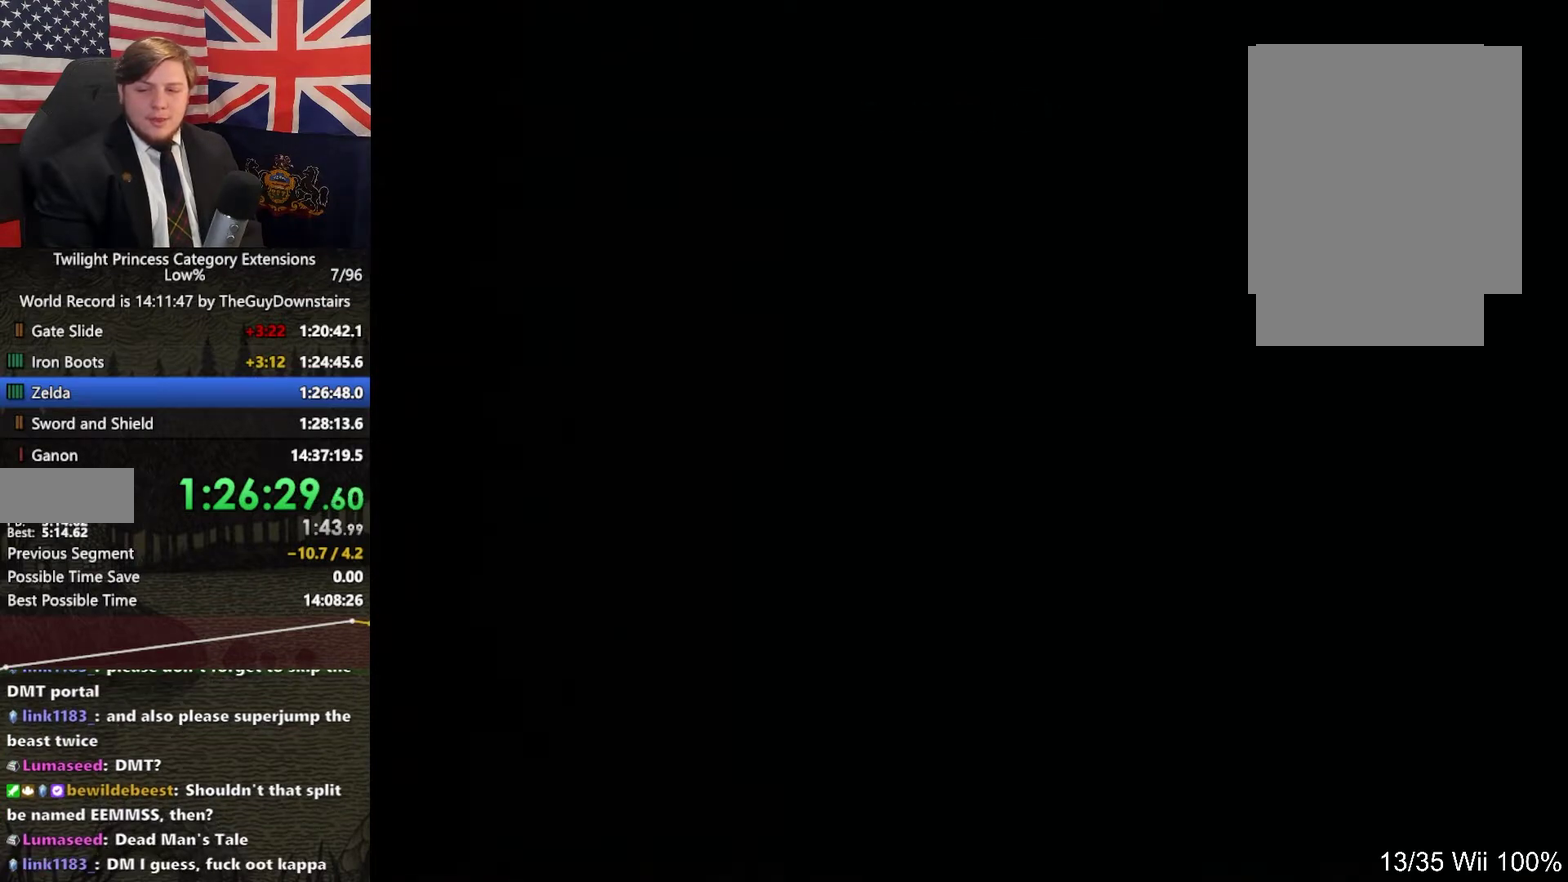
{"buttons": [], "left_stick": "up-left", "right_stick": "center", "events": []}
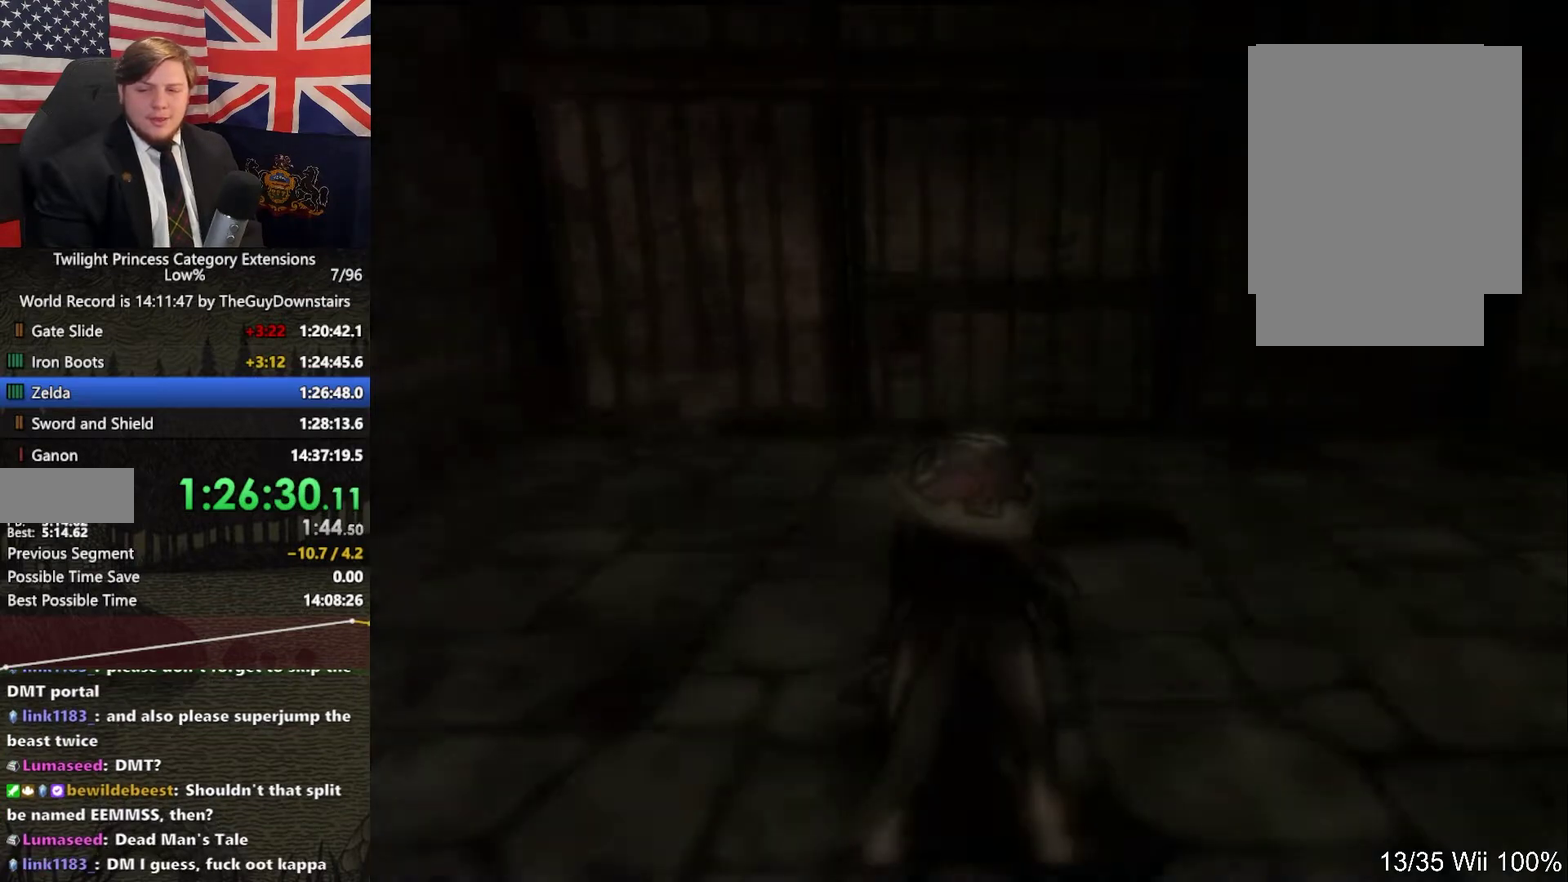
{"buttons": [], "left_stick": "up-left", "right_stick": "center", "events": []}
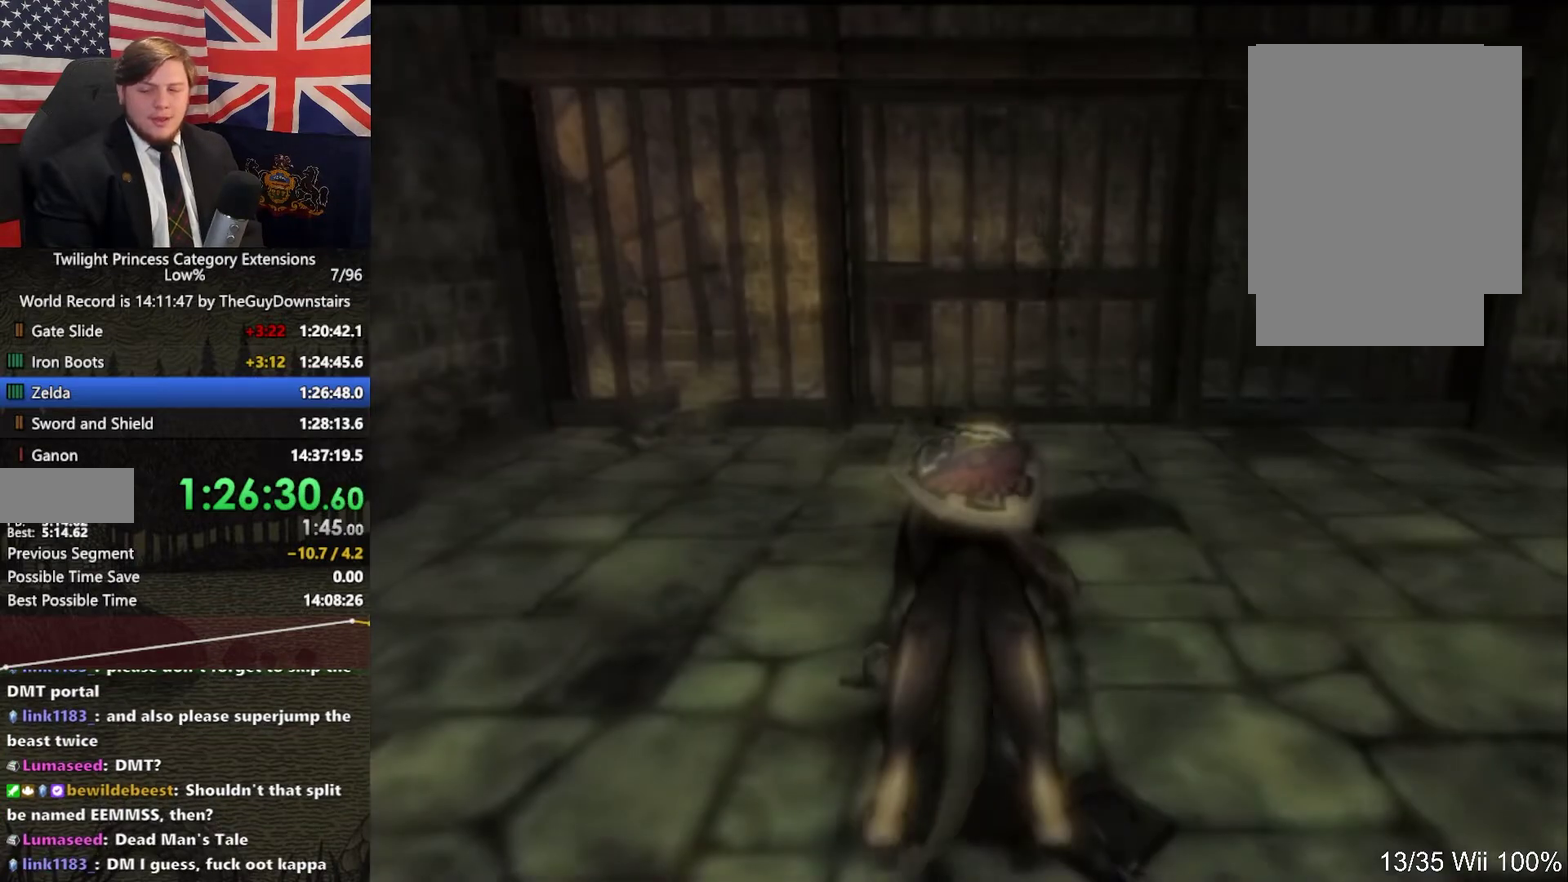
{"buttons": [], "left_stick": "up", "right_stick": "center", "events": [[33, "A", "down"], [133, "A", "up"], [400, "left_stick", "up"]]}
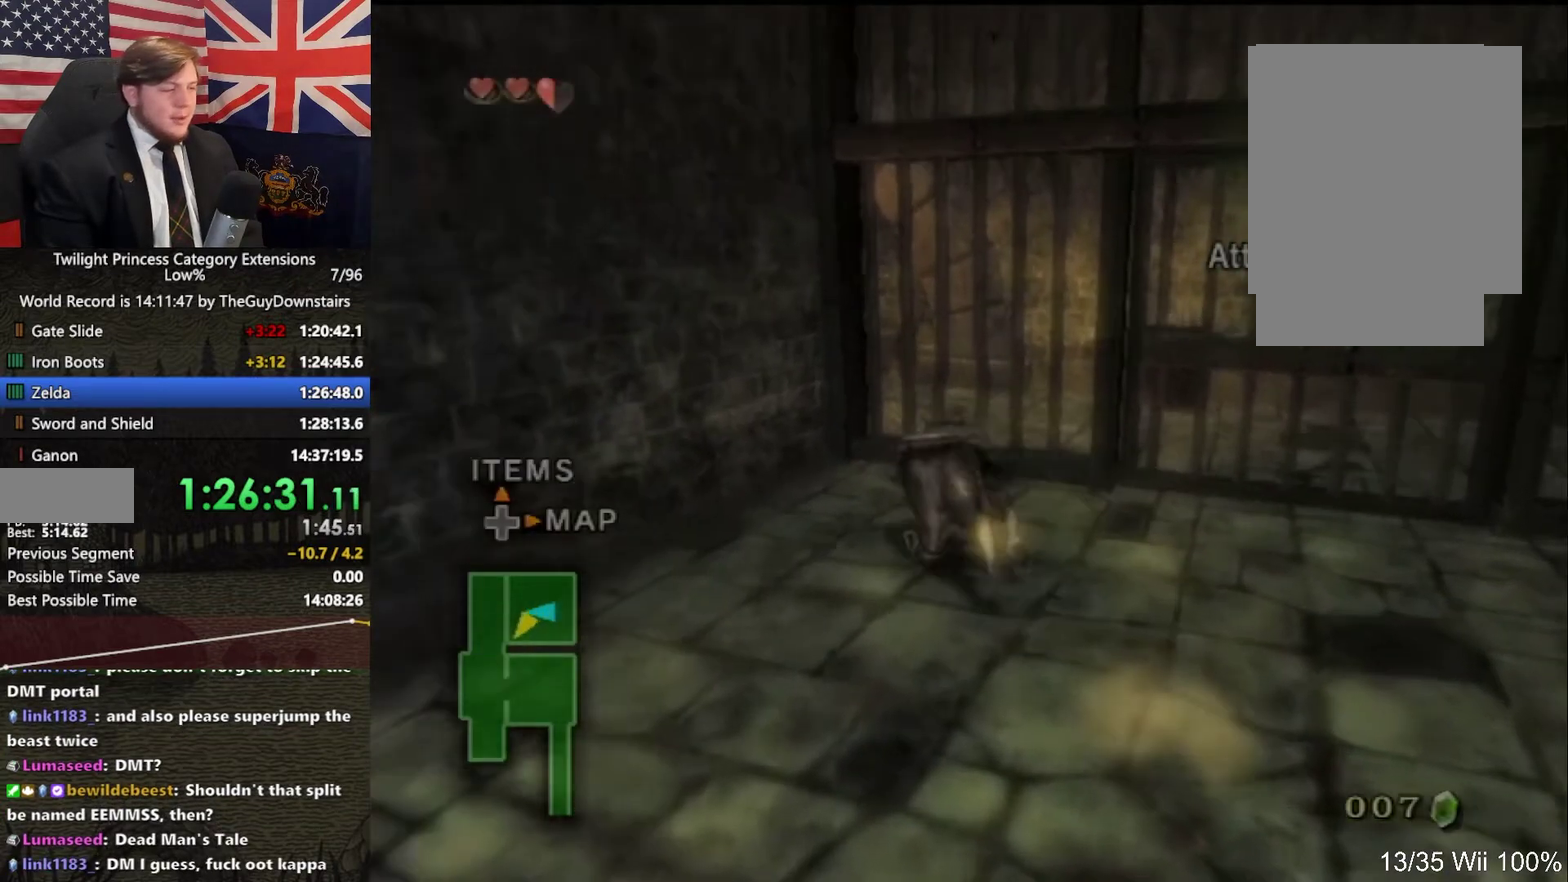
{"buttons": [], "left_stick": "up", "right_stick": "center", "events": []}
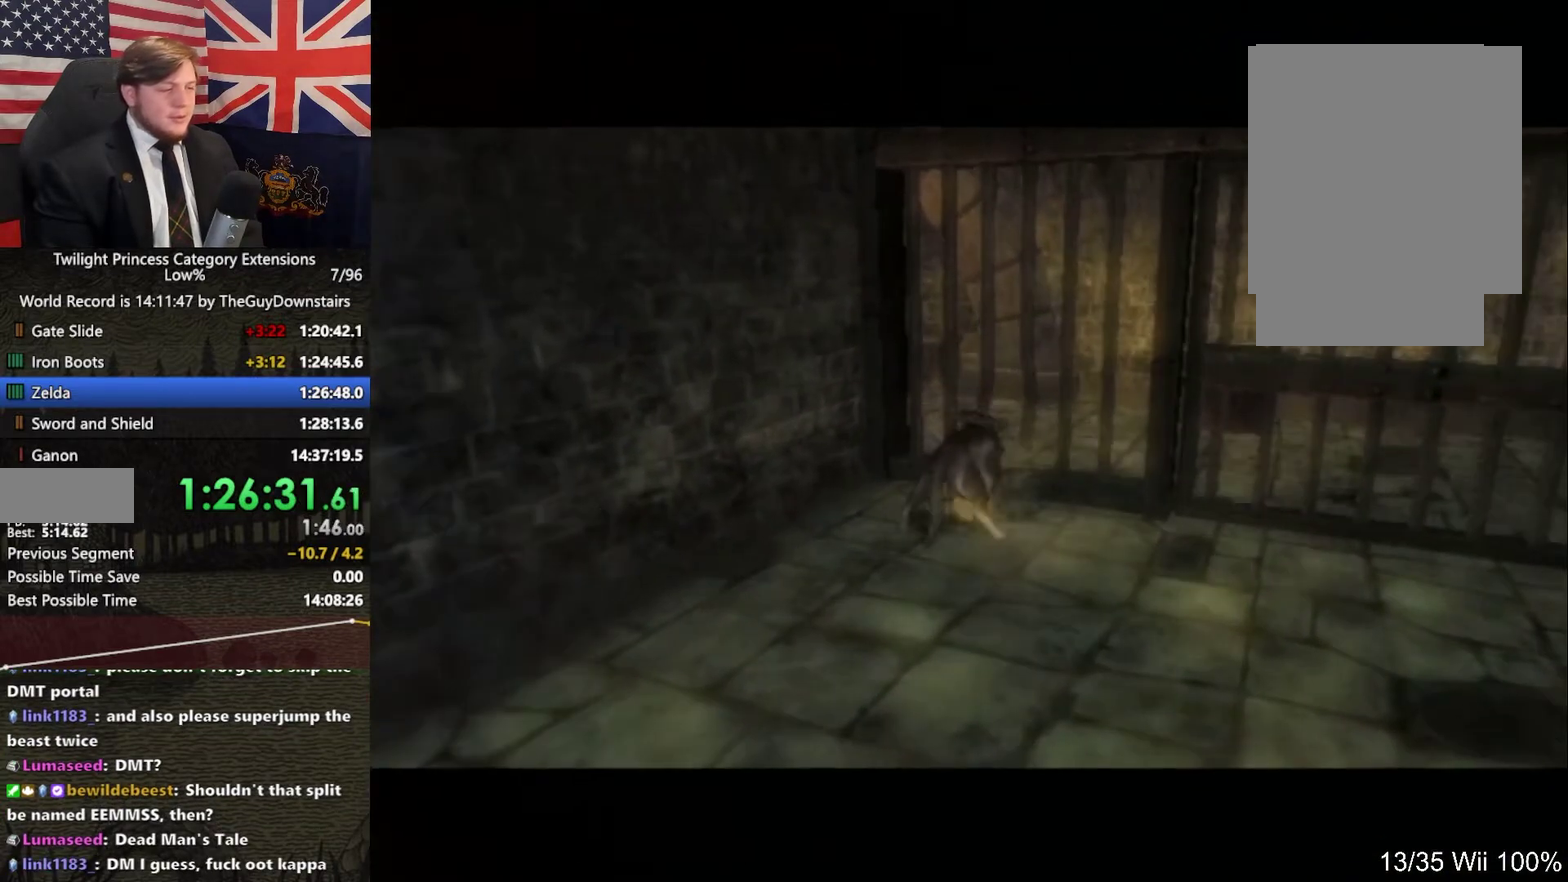
{"buttons": [], "left_stick": "center", "right_stick": "center", "events": [[167, "left_stick", "up-right"], [233, "left_stick", "center"]]}
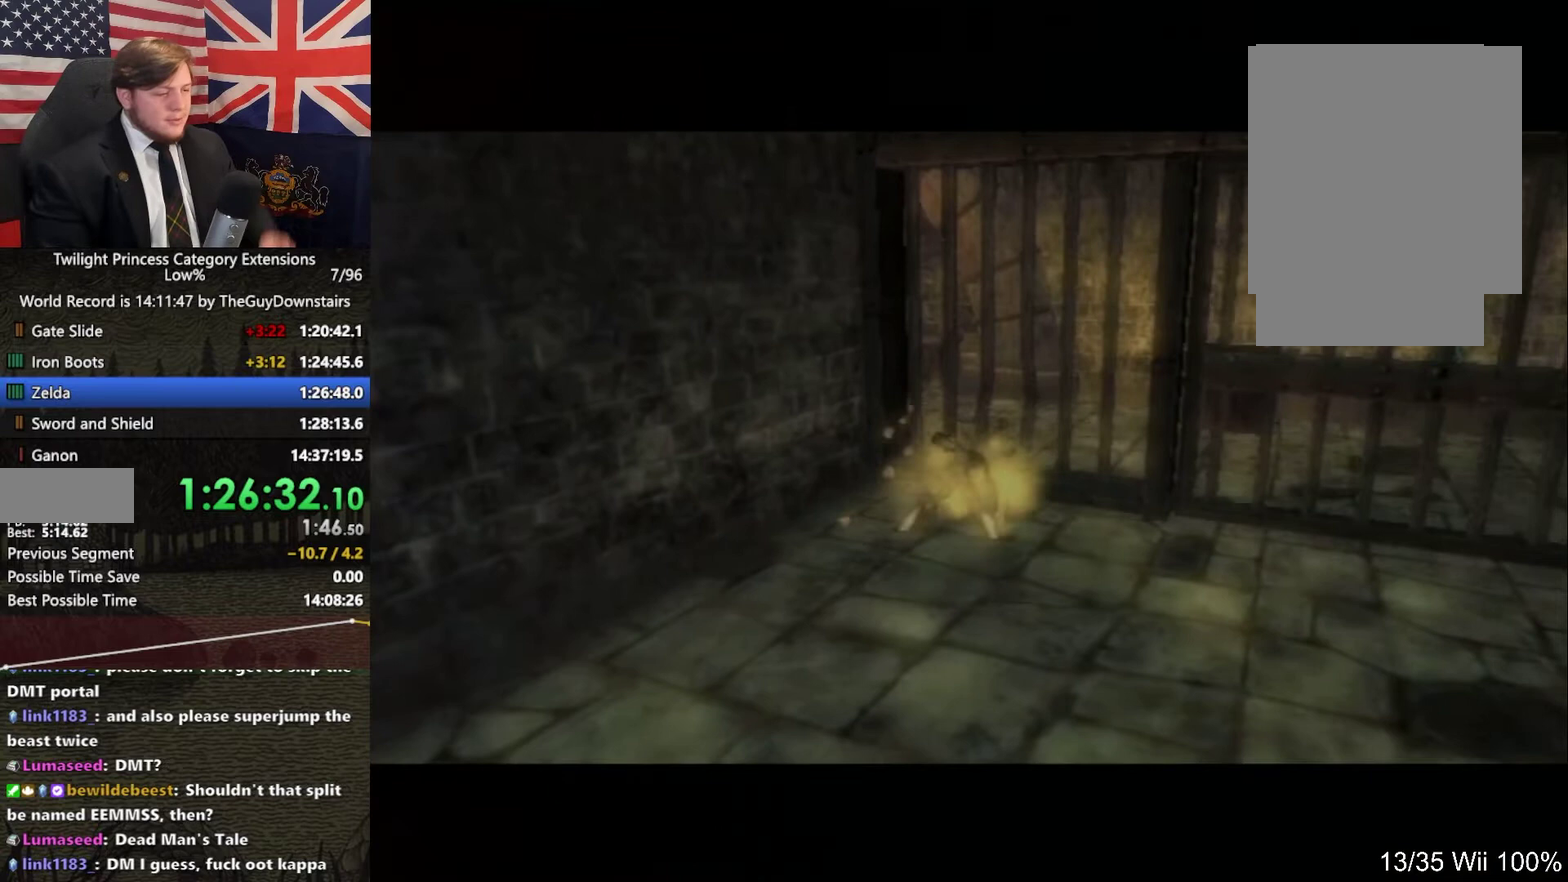
{"buttons": [], "left_stick": "center", "right_stick": "center", "events": []}
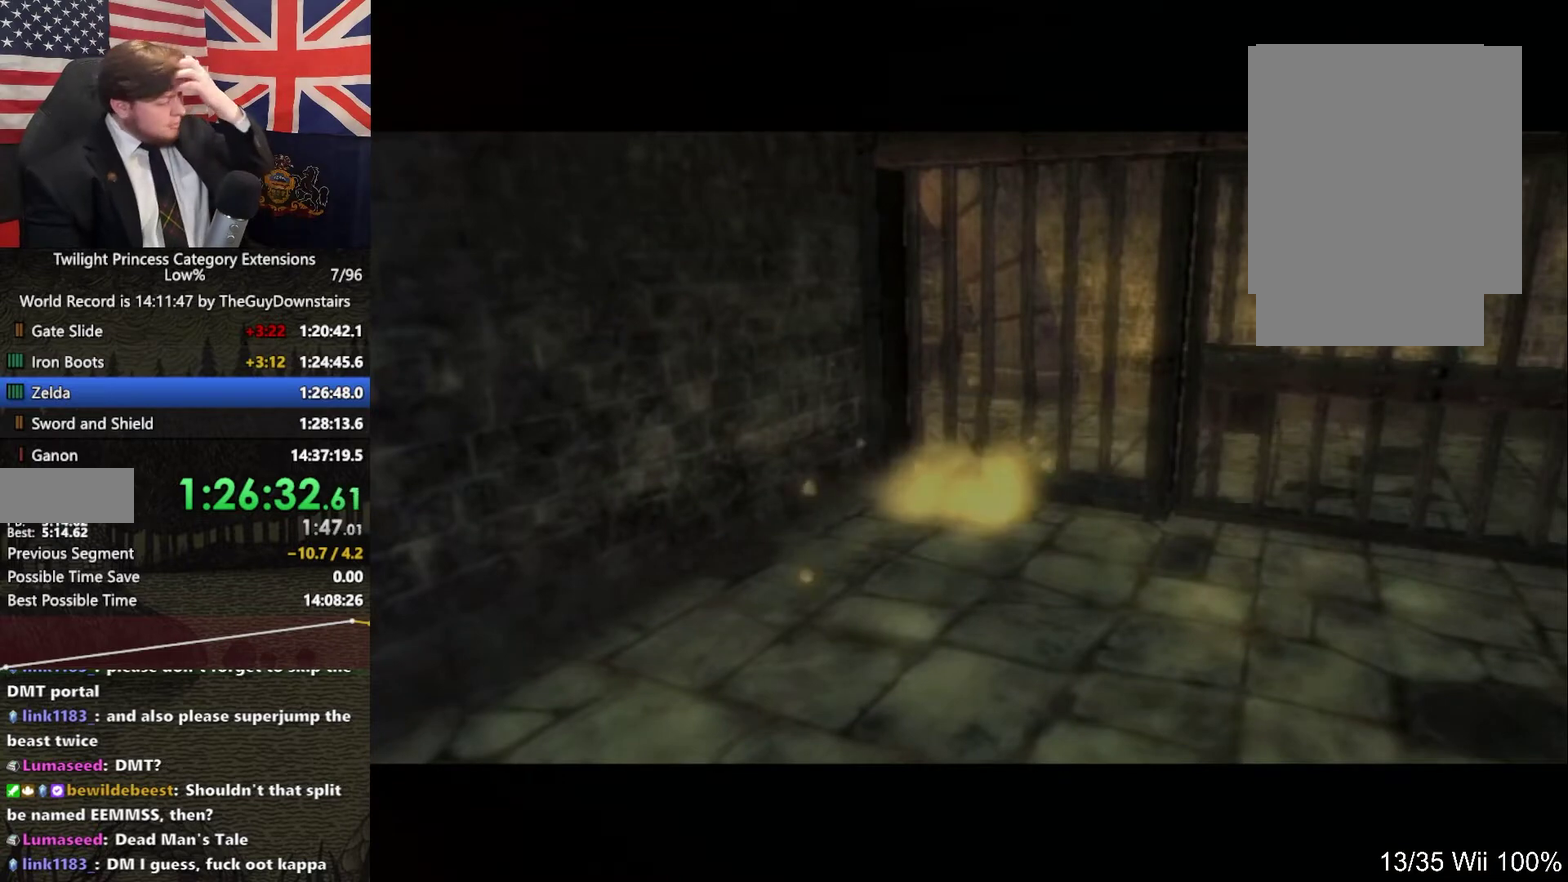
{"buttons": [], "left_stick": "center", "right_stick": "center", "events": []}
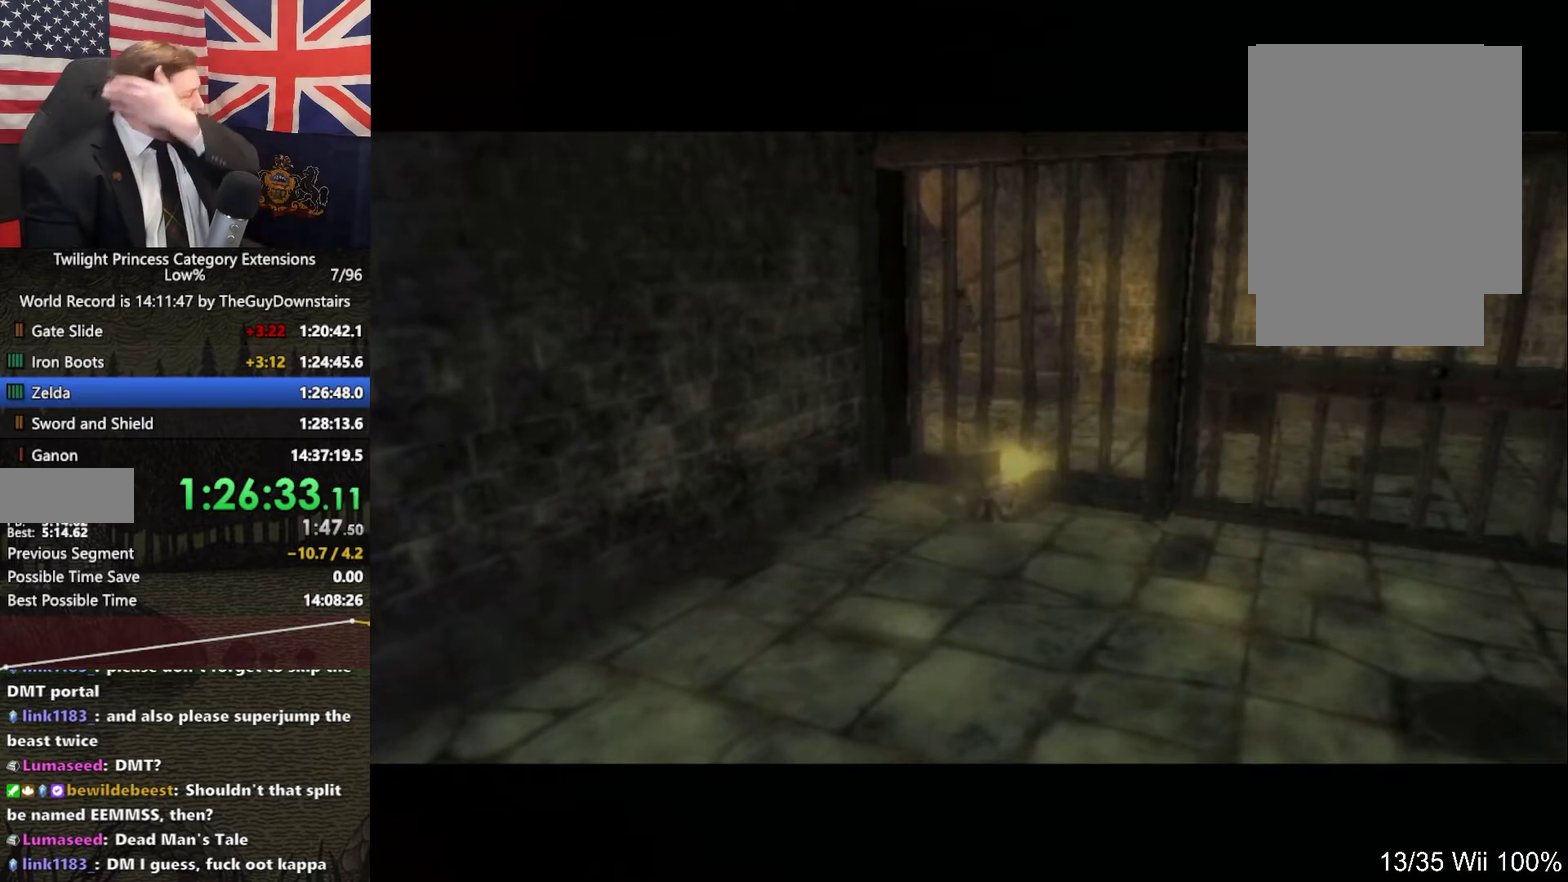
{"buttons": [], "left_stick": "center", "right_stick": "center", "events": []}
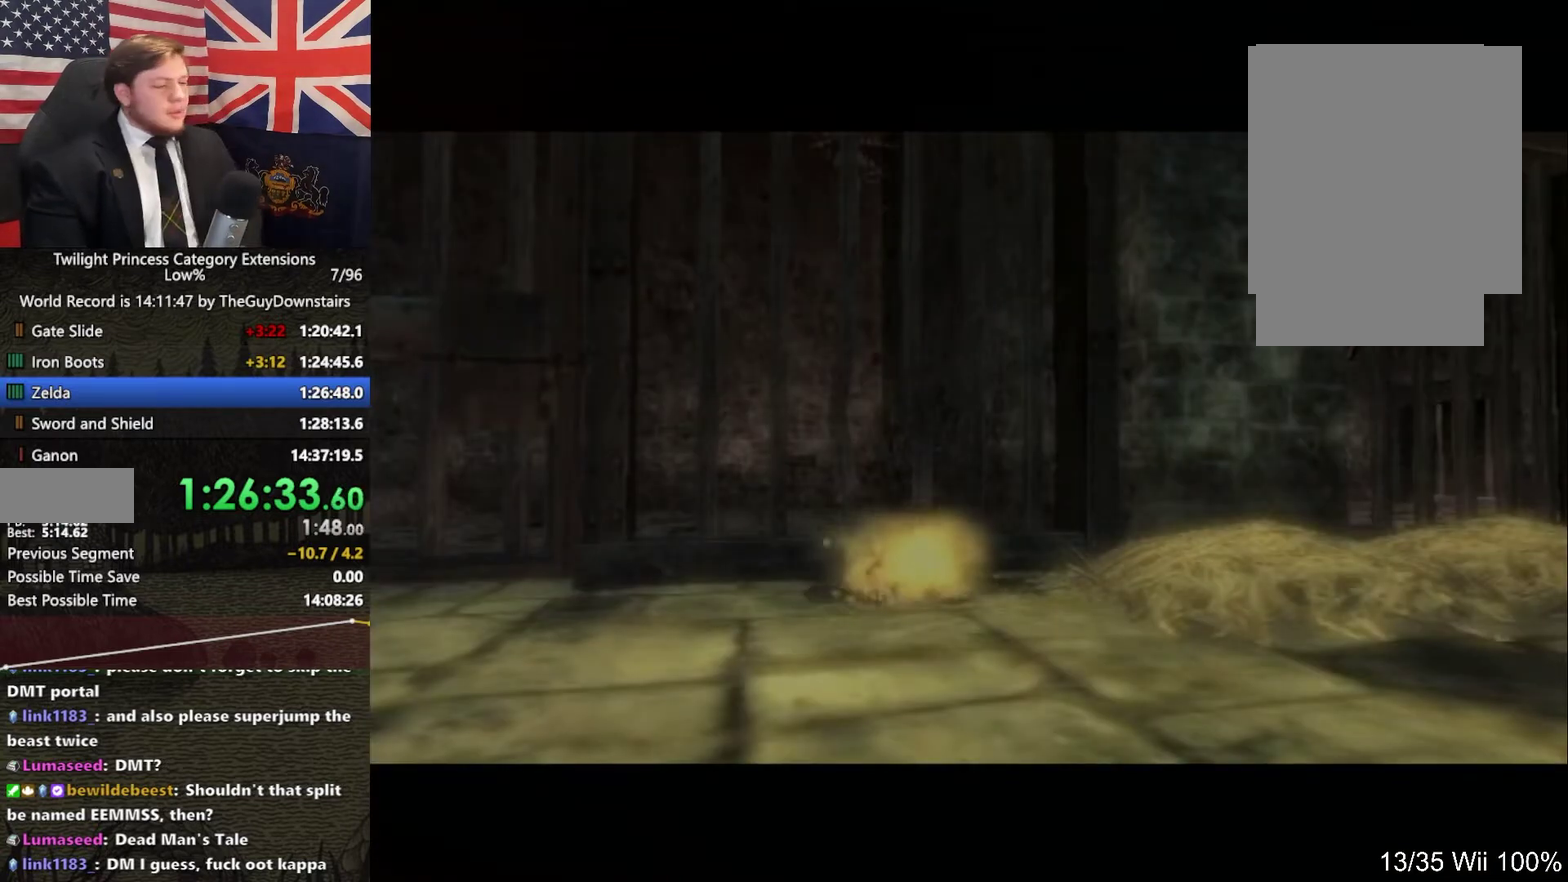
{"buttons": [], "left_stick": "center", "right_stick": "center", "events": []}
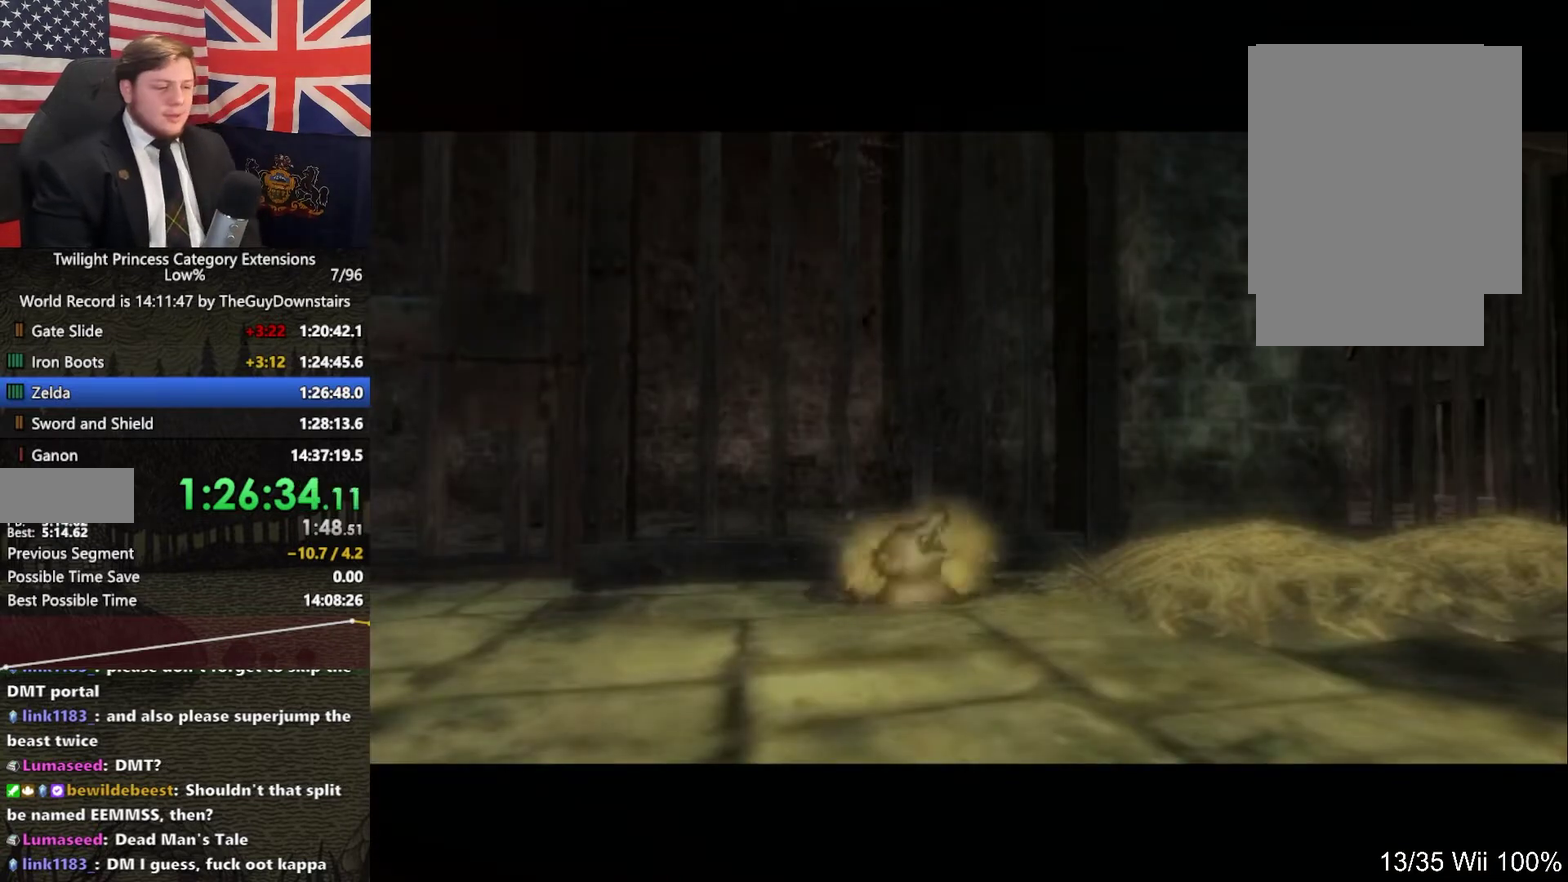
{"buttons": [], "left_stick": "up-right", "right_stick": "center", "events": [[67, "left_stick", "right"], [500, "left_stick", "up-right"]]}
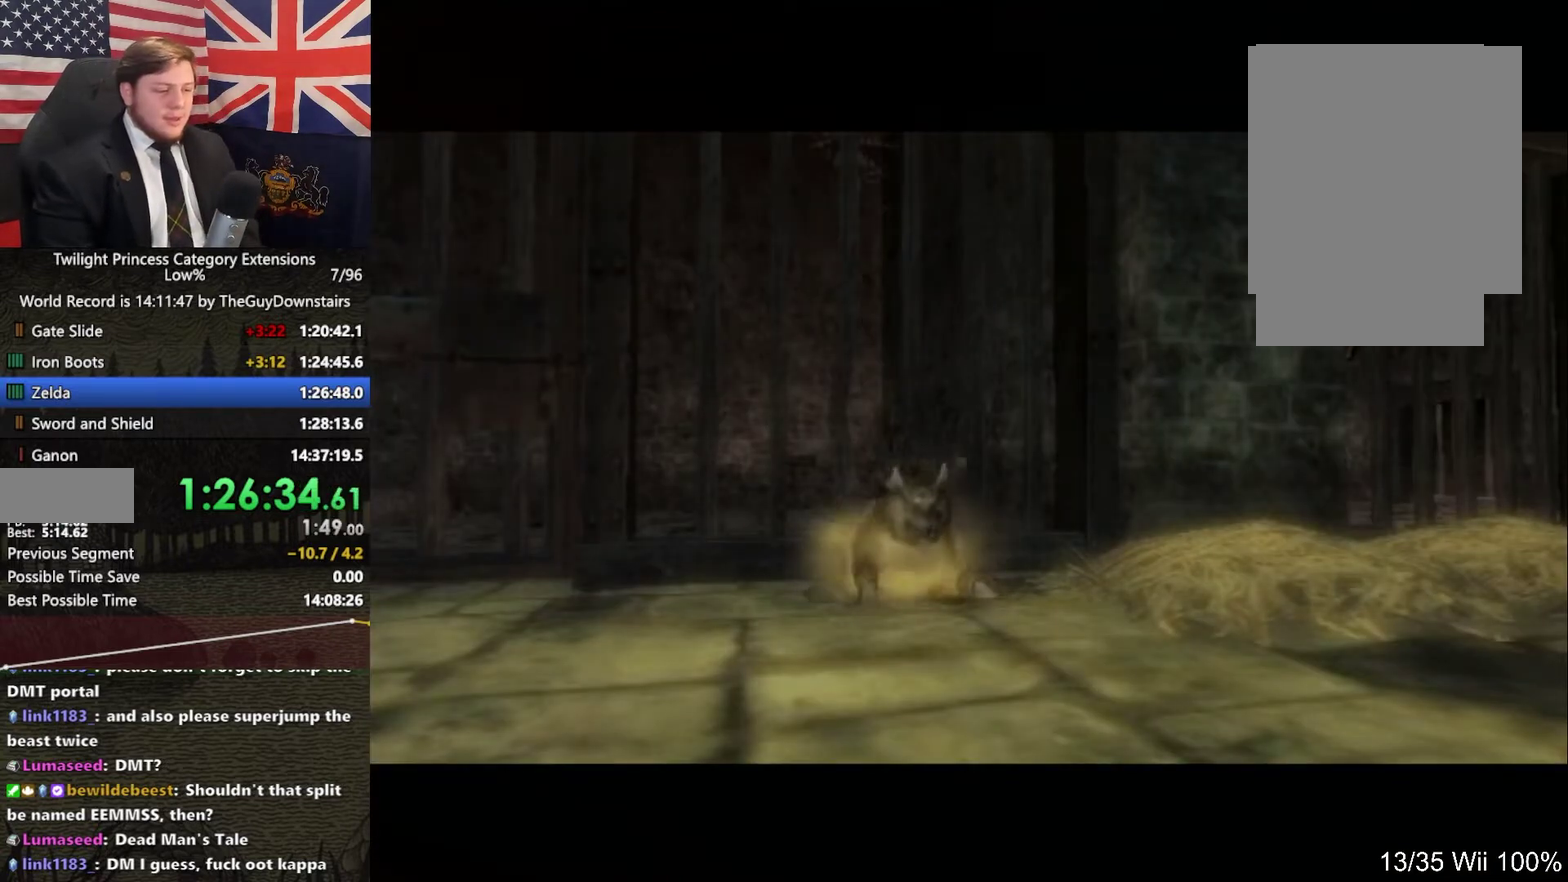
{"buttons": [], "left_stick": "right", "right_stick": "center", "events": [[133, "left_stick", "right"]]}
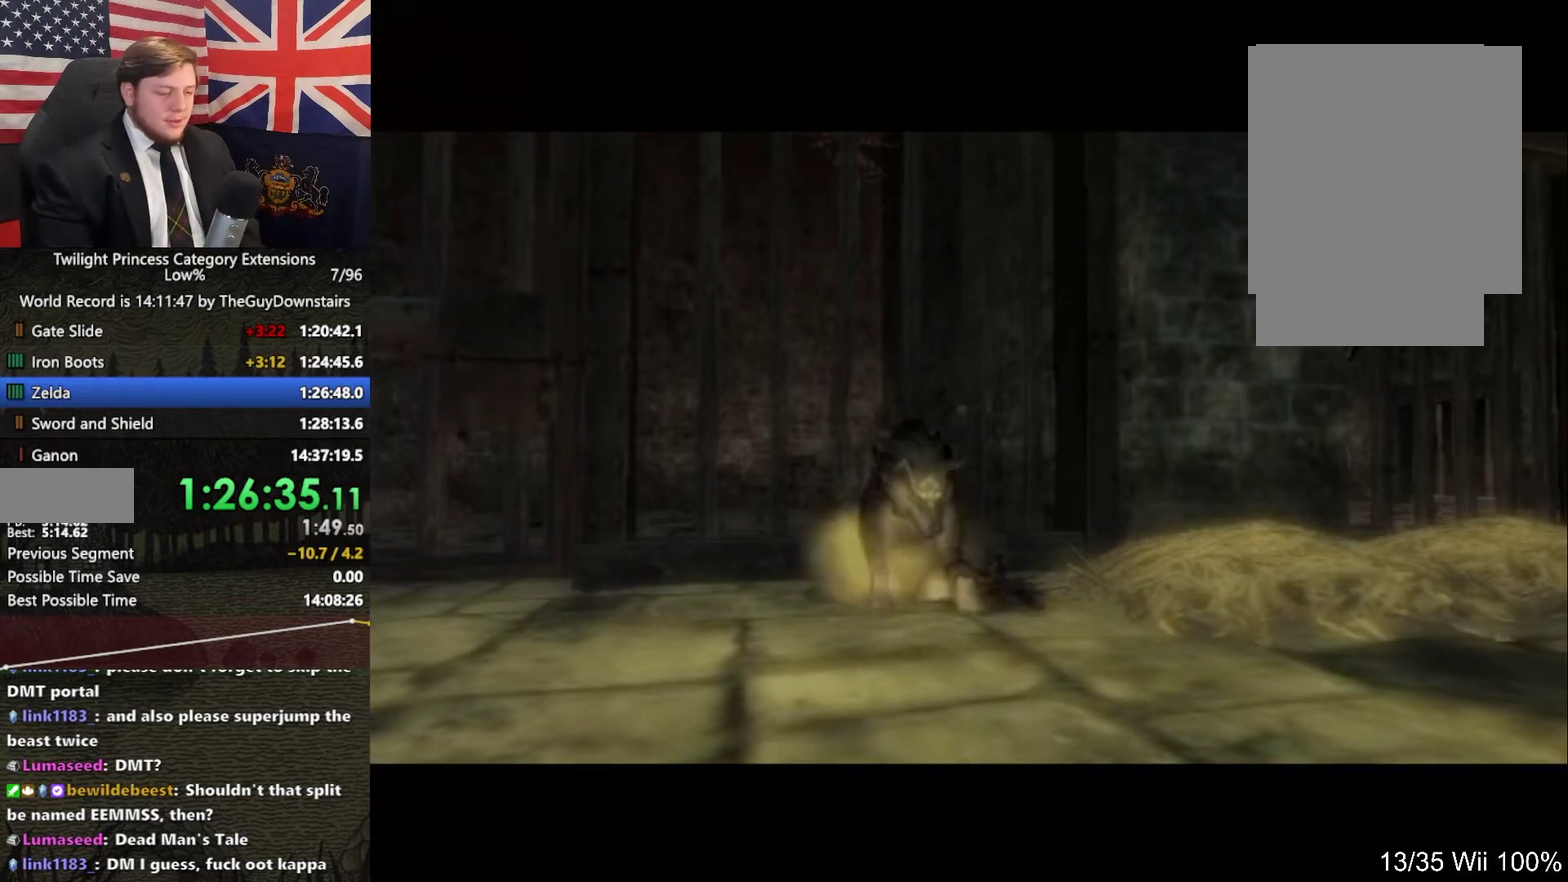
{"buttons": [], "left_stick": "right", "right_stick": "center", "events": []}
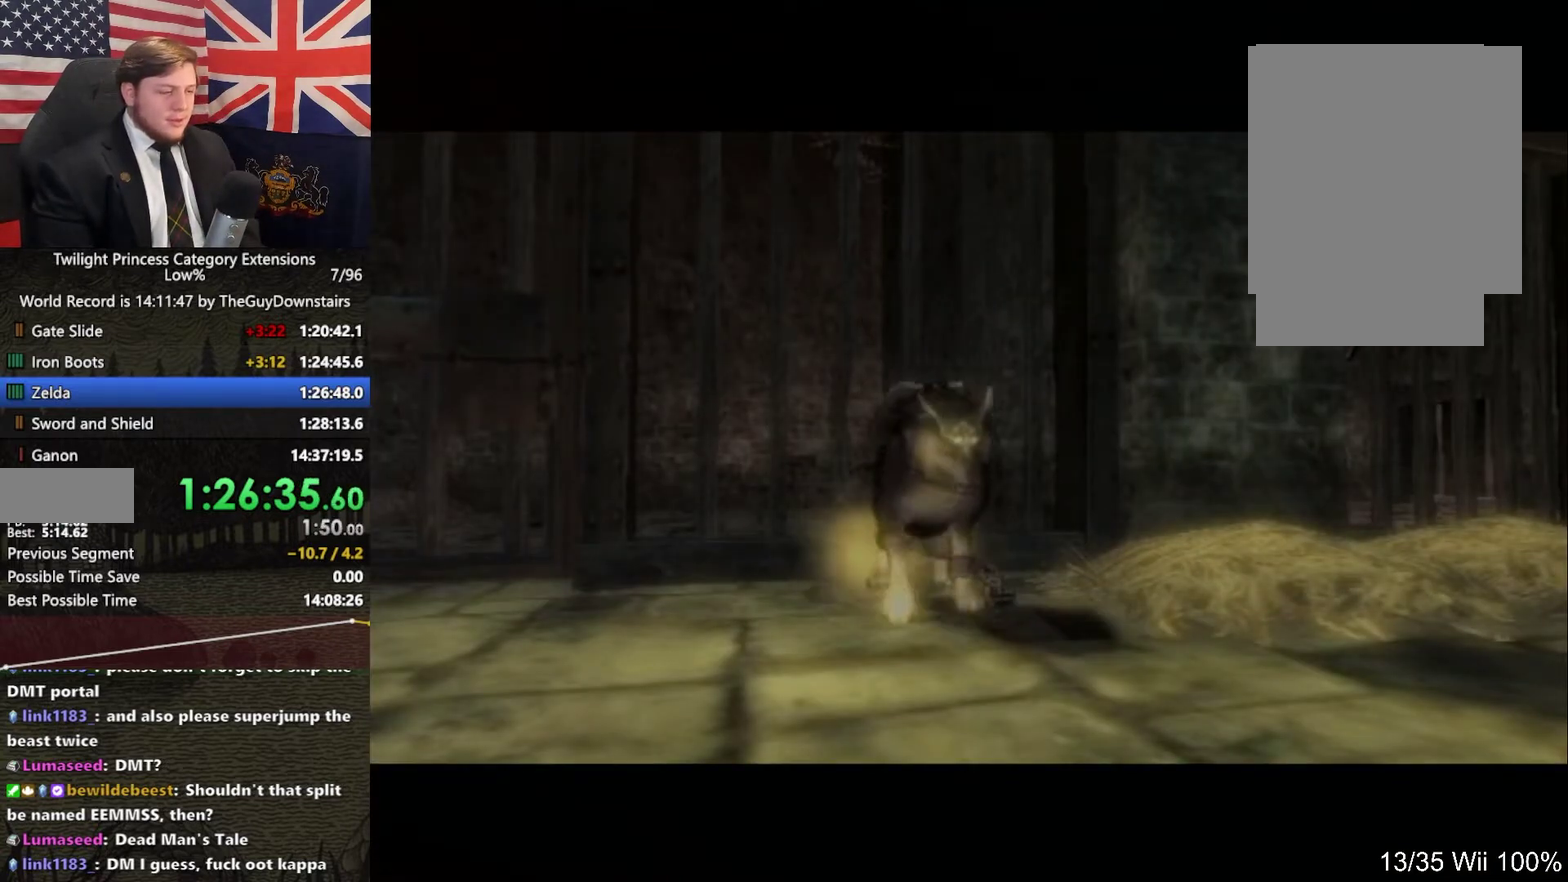
{"buttons": [], "left_stick": "right", "right_stick": "center", "events": [[400, "A", "down"], [433, "B", "down"], [467, "A", "up"], [500, "B", "up"]]}
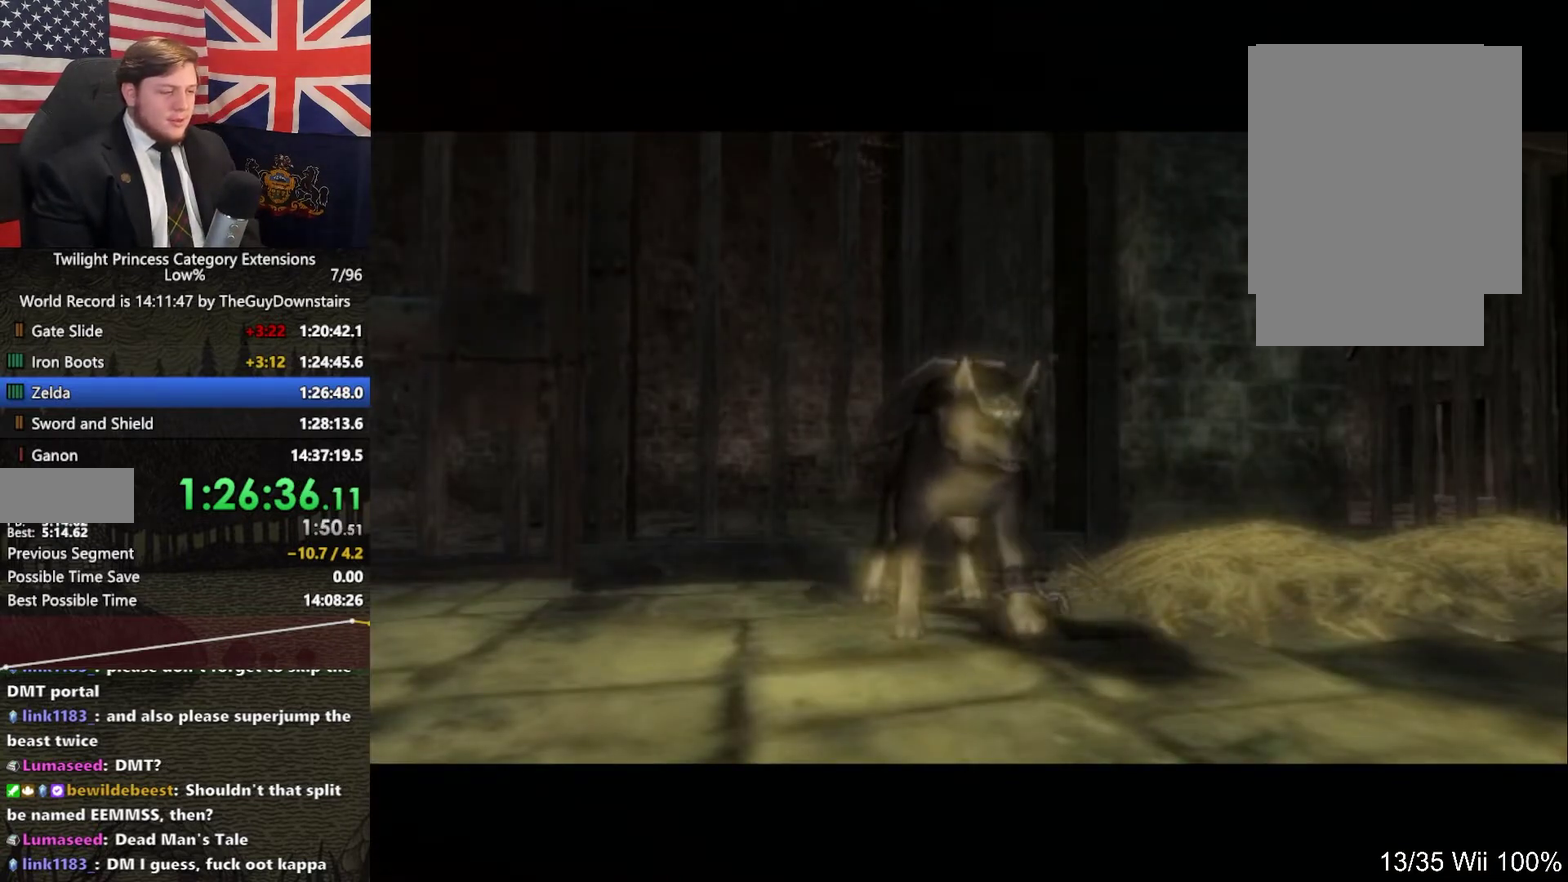
{"buttons": [], "left_stick": "right", "right_stick": "center", "events": []}
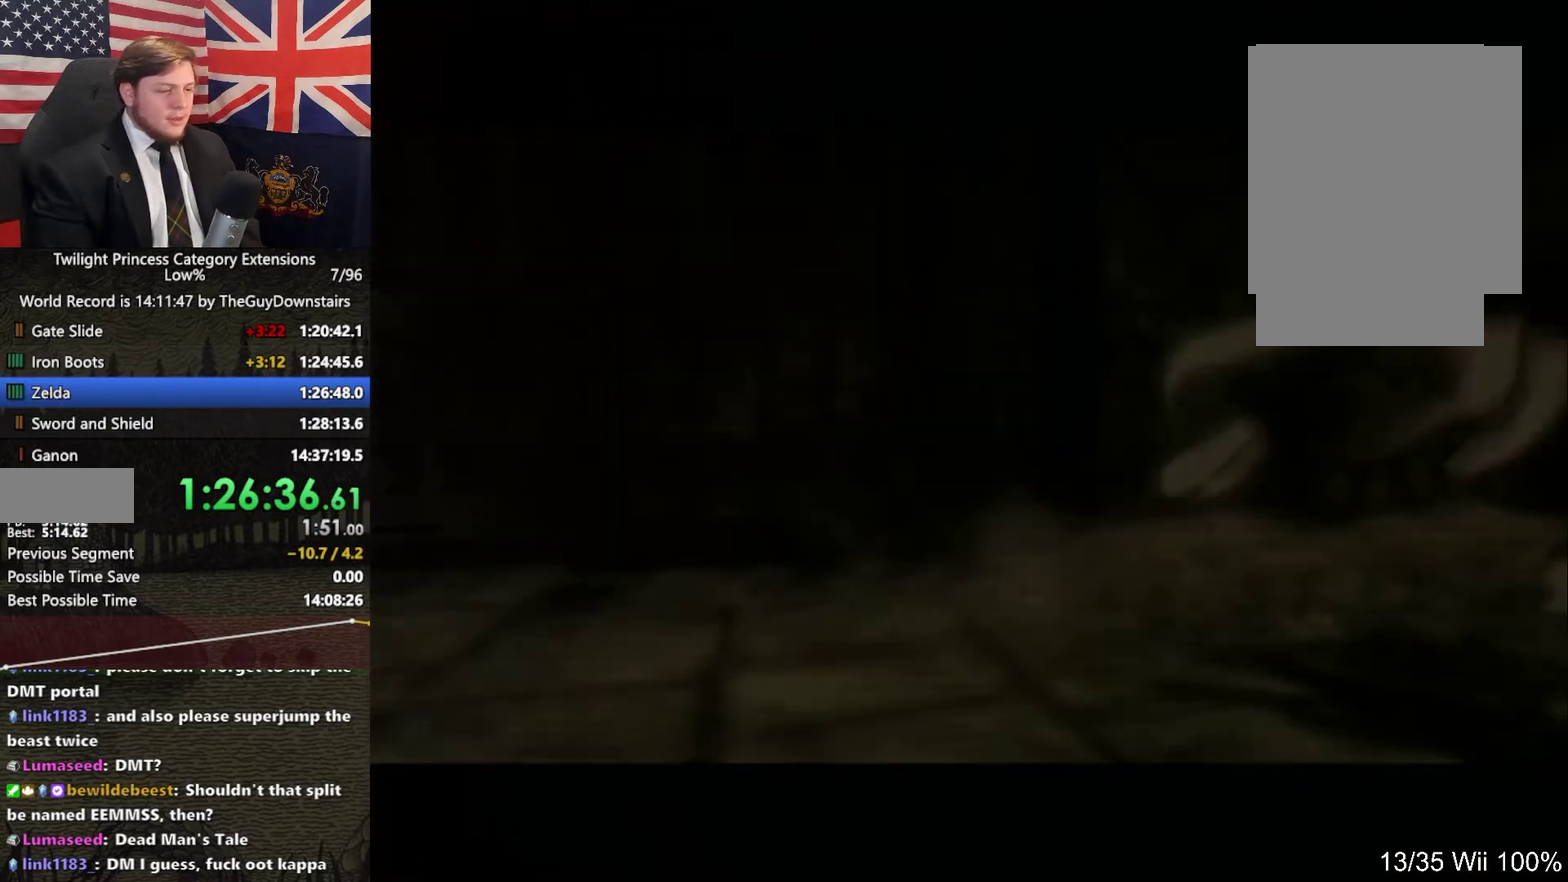
{"buttons": ["START"], "left_stick": "center", "right_stick": "center", "events": [[167, "left_stick", "center"], [267, "START", "down"], [400, "START", "up"], [467, "START", "down"]]}
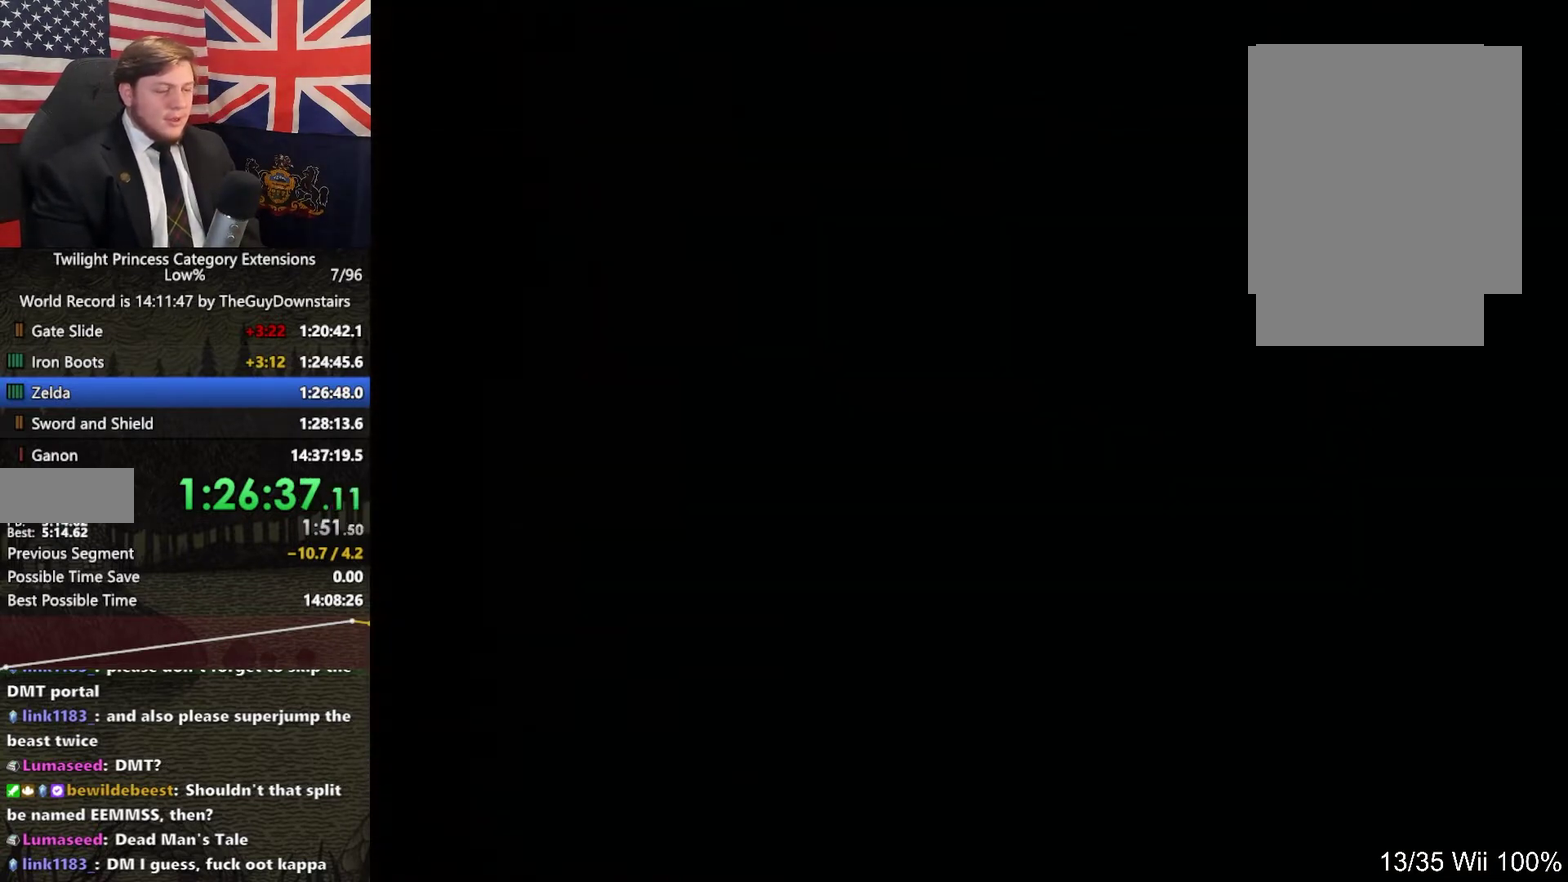
{"buttons": ["START"], "left_stick": "center", "right_stick": "center"}
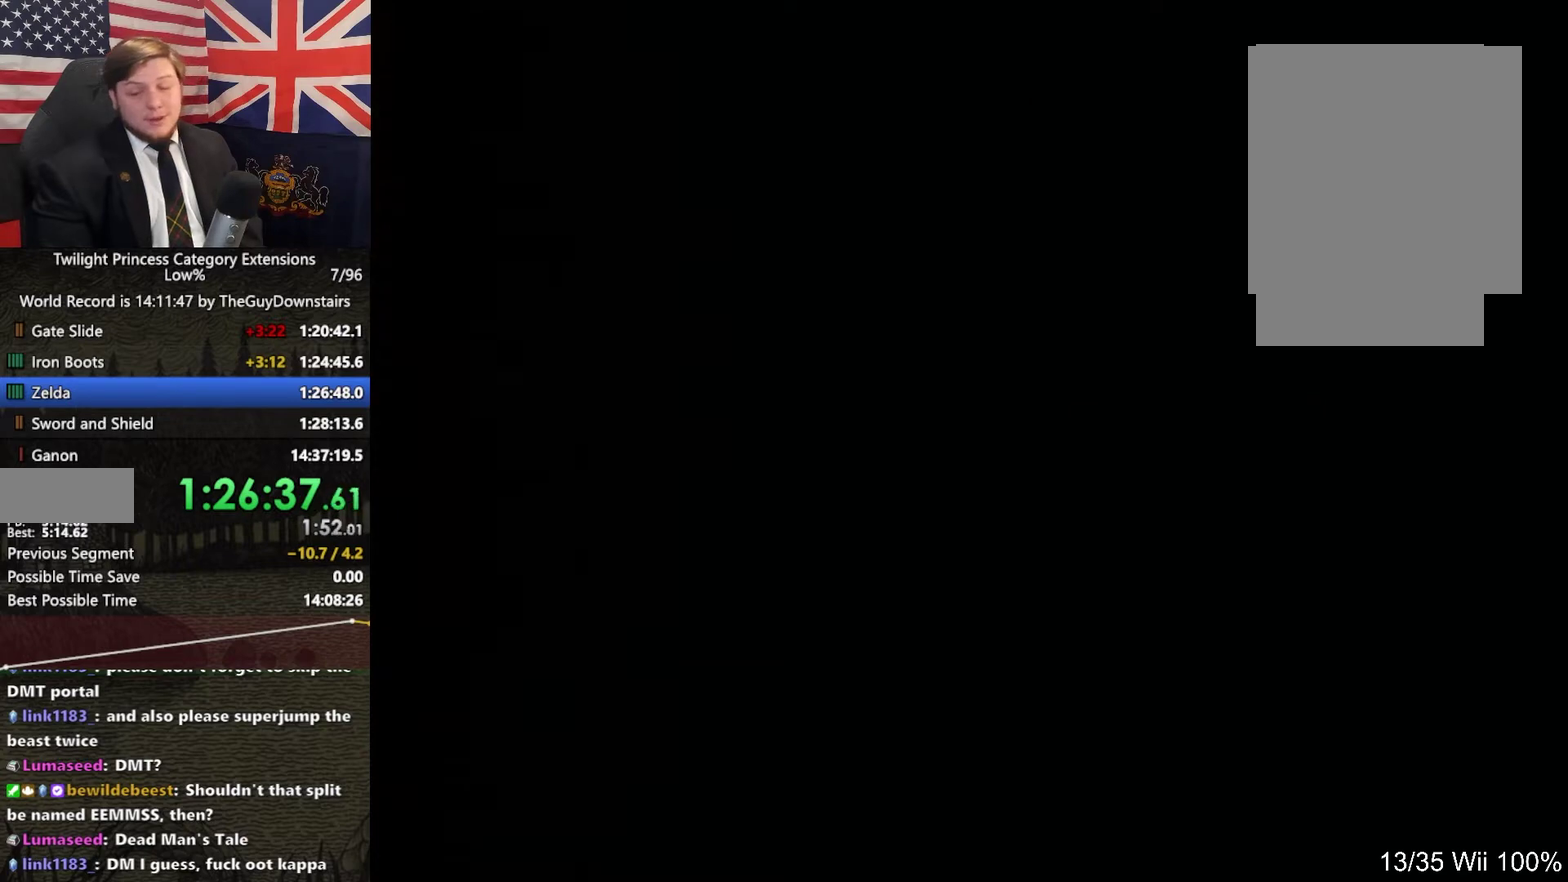
{"buttons": [], "left_stick": "center", "right_stick": "center"}
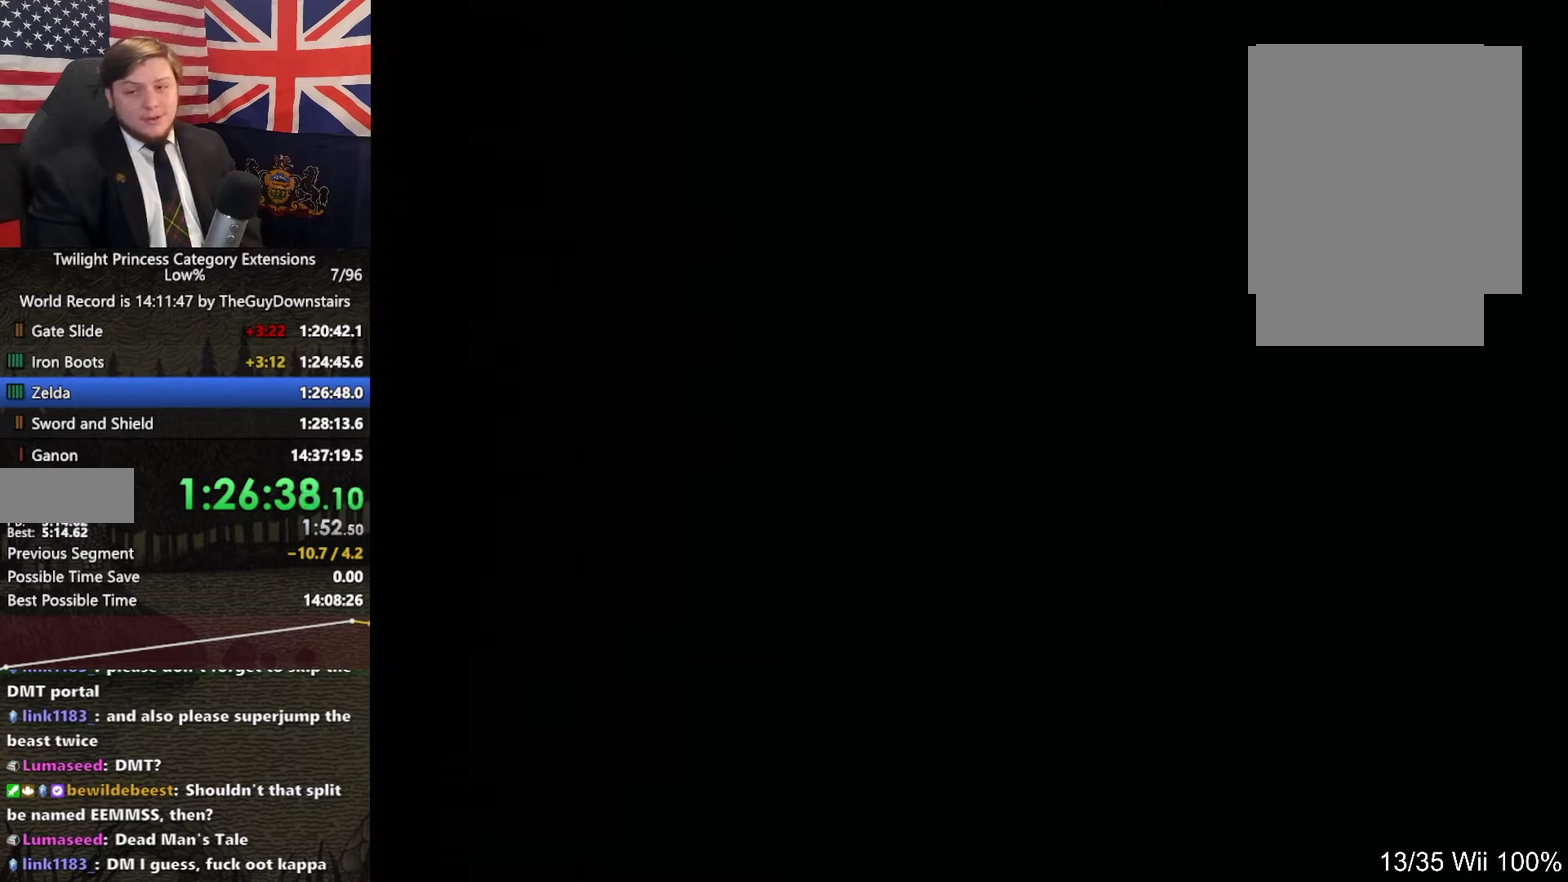
{"buttons": ["START"], "left_stick": "center", "right_stick": "center", "events": [[200, "START", "down"], [267, "START", "up"], [467, "START", "down"]]}
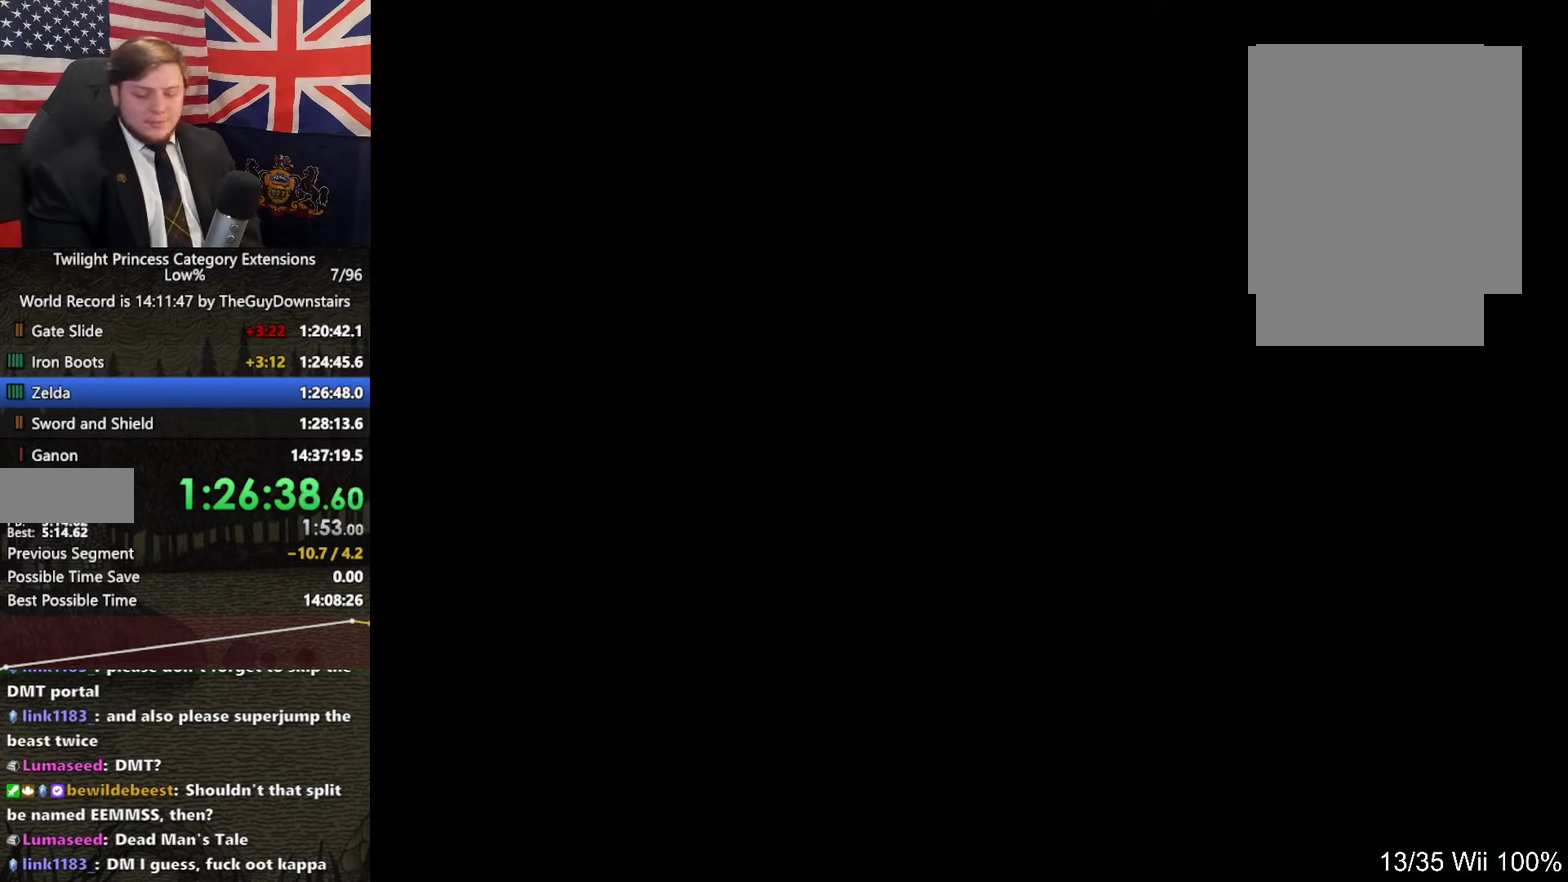
{"buttons": [], "left_stick": "center", "right_stick": "center", "events": [[100, "START", "up"], [167, "START", "down"], [300, "START", "up"], [400, "START", "down"], [500, "START", "up"]]}